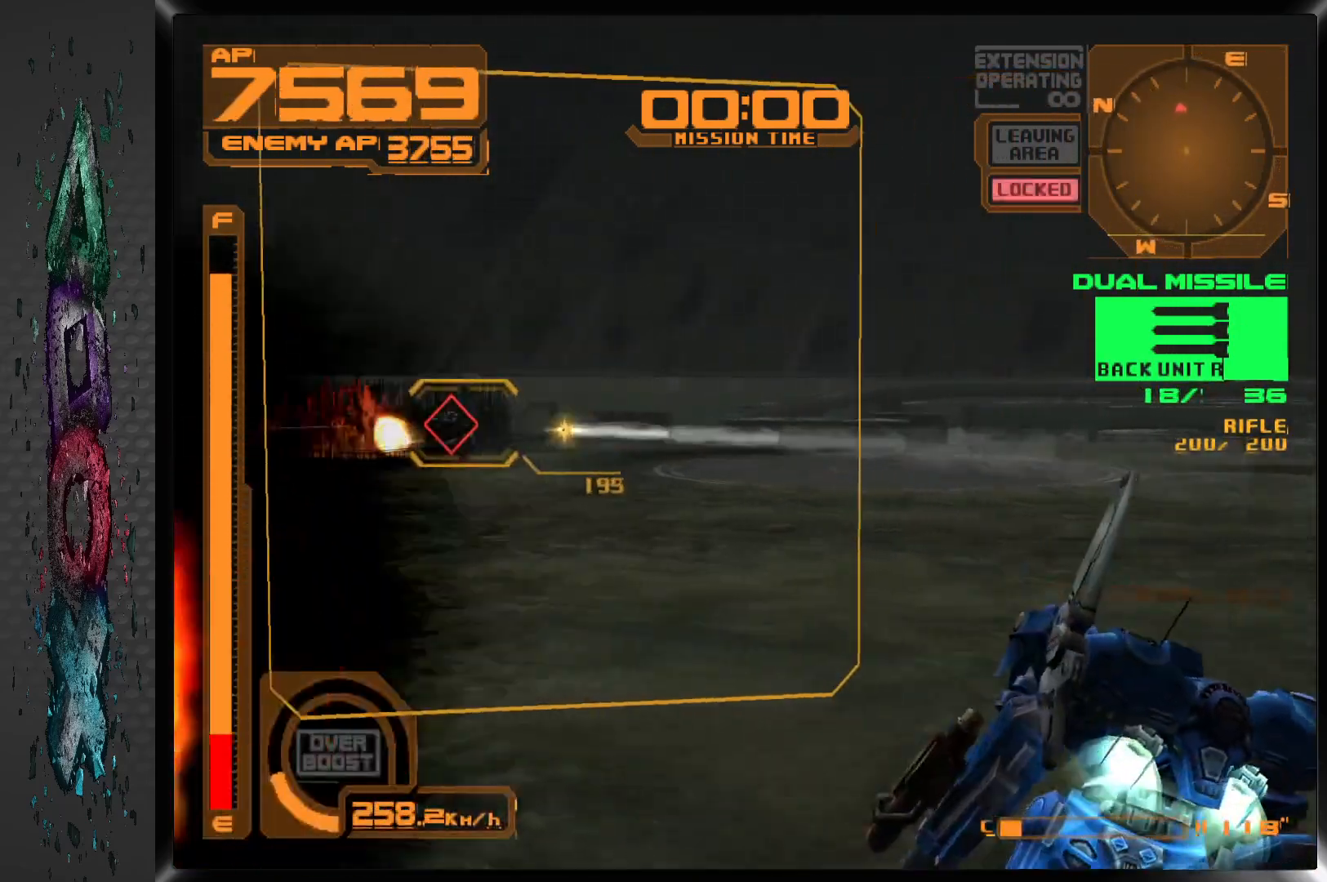
Gameplay with a controller (PlayStation layout); each line is a JSON object with the inputs held at the frame after it. "events" lists button and stick changes between this image and that frame as [ms after this image, input, new state], when the widget could be followed in between.
{"buttons": ["CROSS", "R1", "DPAD_LEFT"], "left_stick": "center", "right_stick": "center", "events": [[33, "DPAD_LEFT", "down"], [200, "DPAD_LEFT", "up"], [300, "DPAD_LEFT", "down"]]}
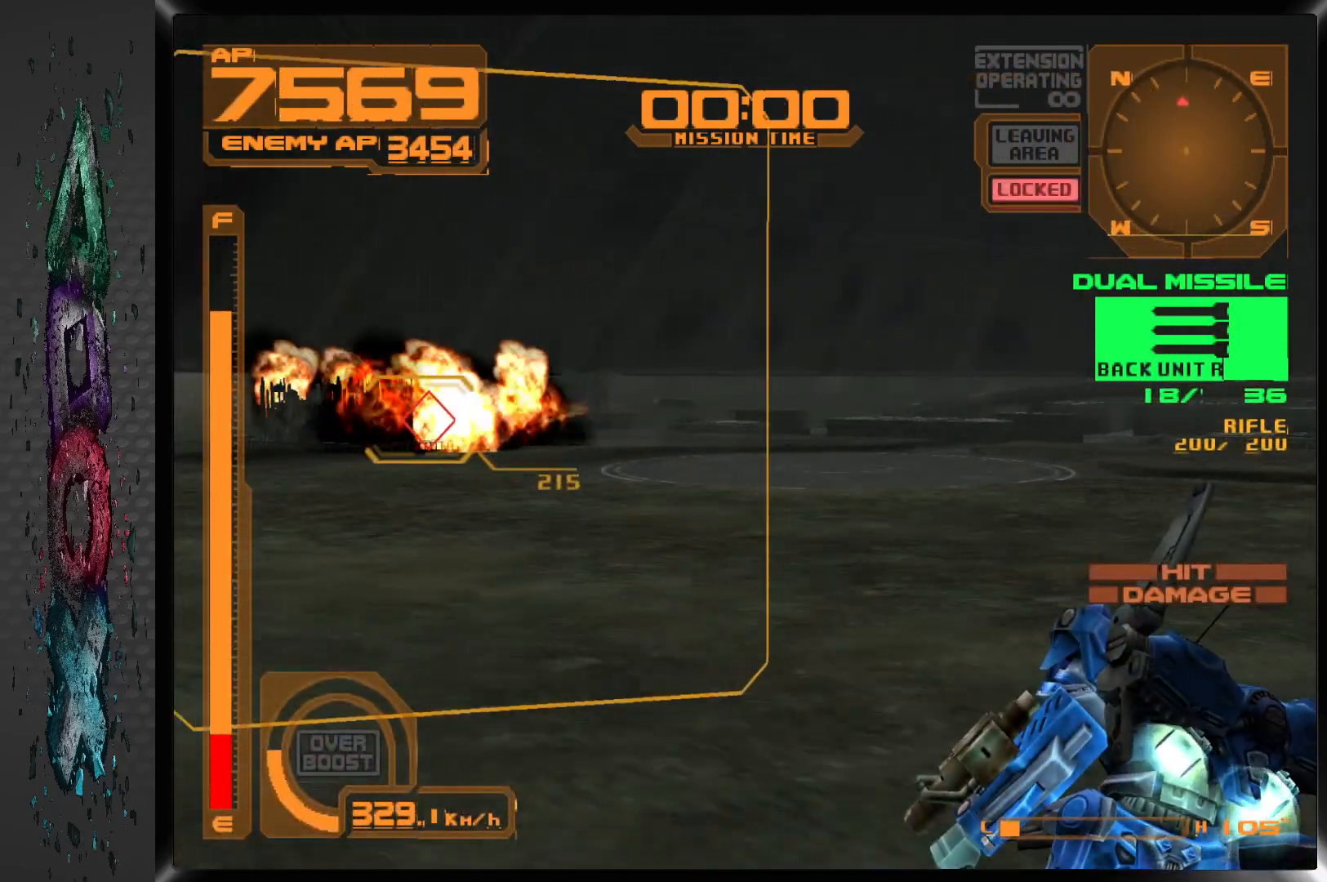
{"buttons": [], "left_stick": "center", "right_stick": "center", "events": [[200, "CROSS", "up"], [200, "R1", "up"], [317, "DPAD_LEFT", "up"]]}
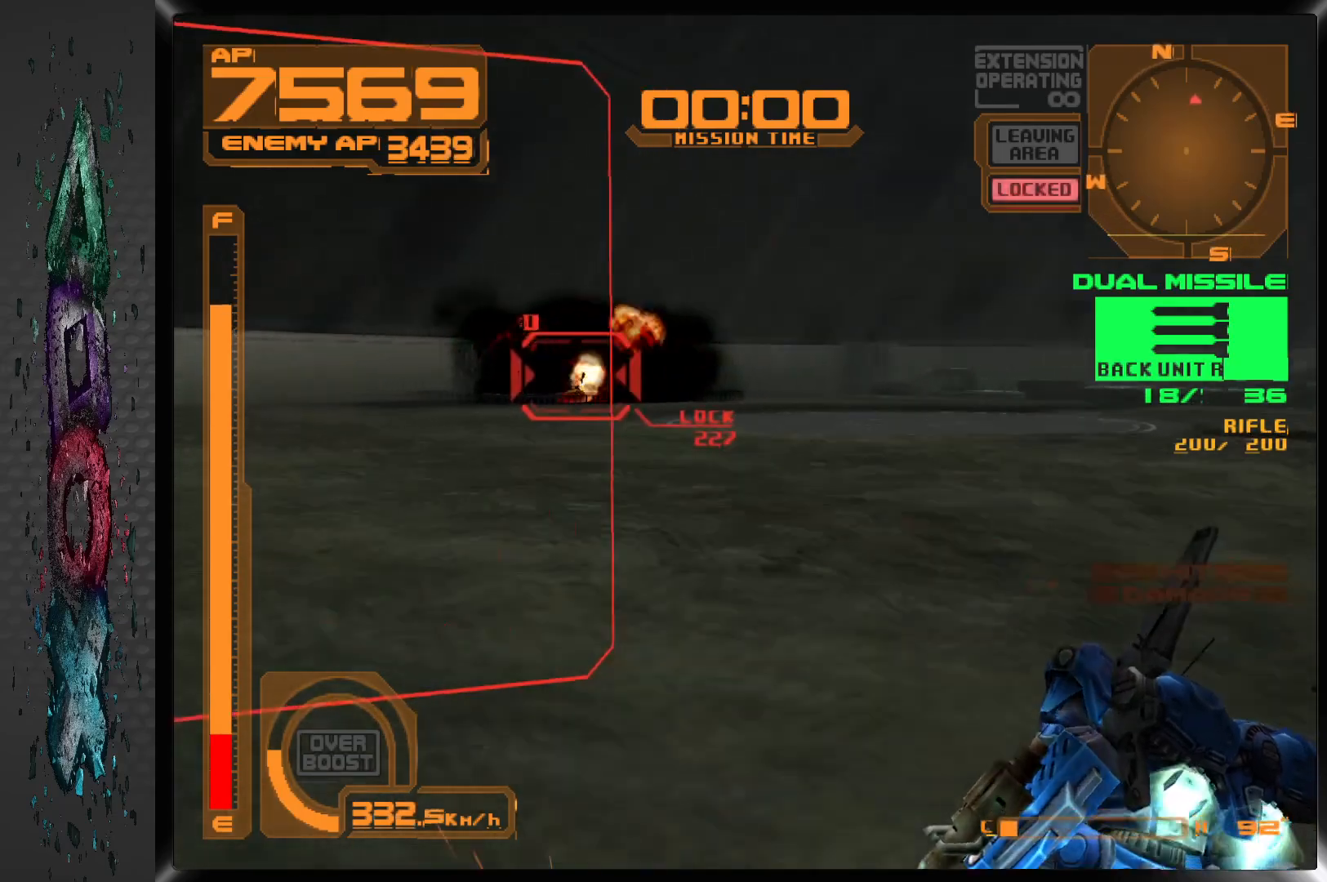
{"buttons": [], "left_stick": "center", "right_stick": "center", "events": [[50, "DPAD_RIGHT", "down"], [200, "DPAD_RIGHT", "up"], [350, "SQUARE", "down"], [467, "SQUARE", "up"]]}
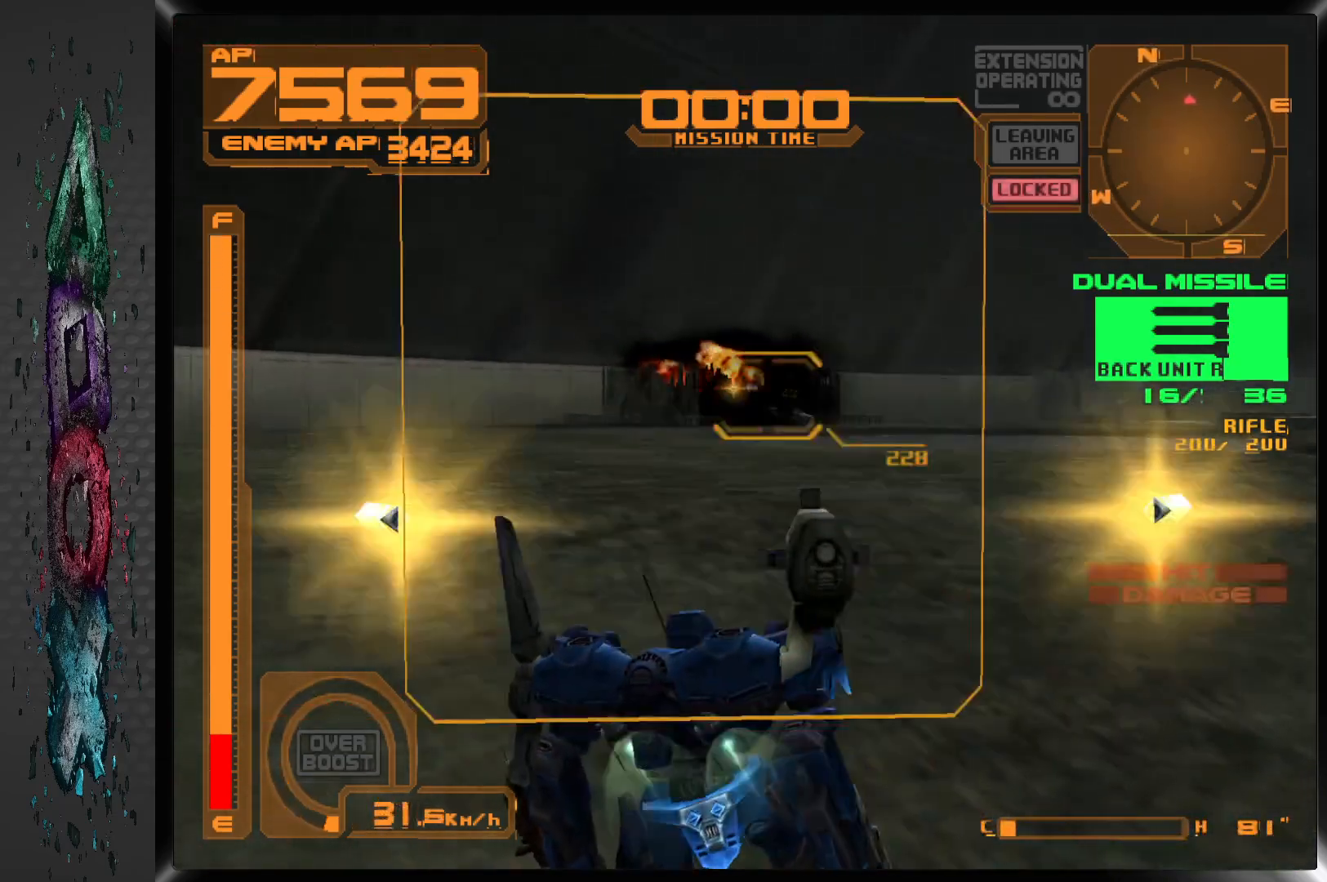
{"buttons": ["CROSS", "L1", "DPAD_RIGHT"], "left_stick": "center", "right_stick": "center", "events": [[83, "L1", "down"], [283, "CROSS", "down"], [350, "DPAD_RIGHT", "down"]]}
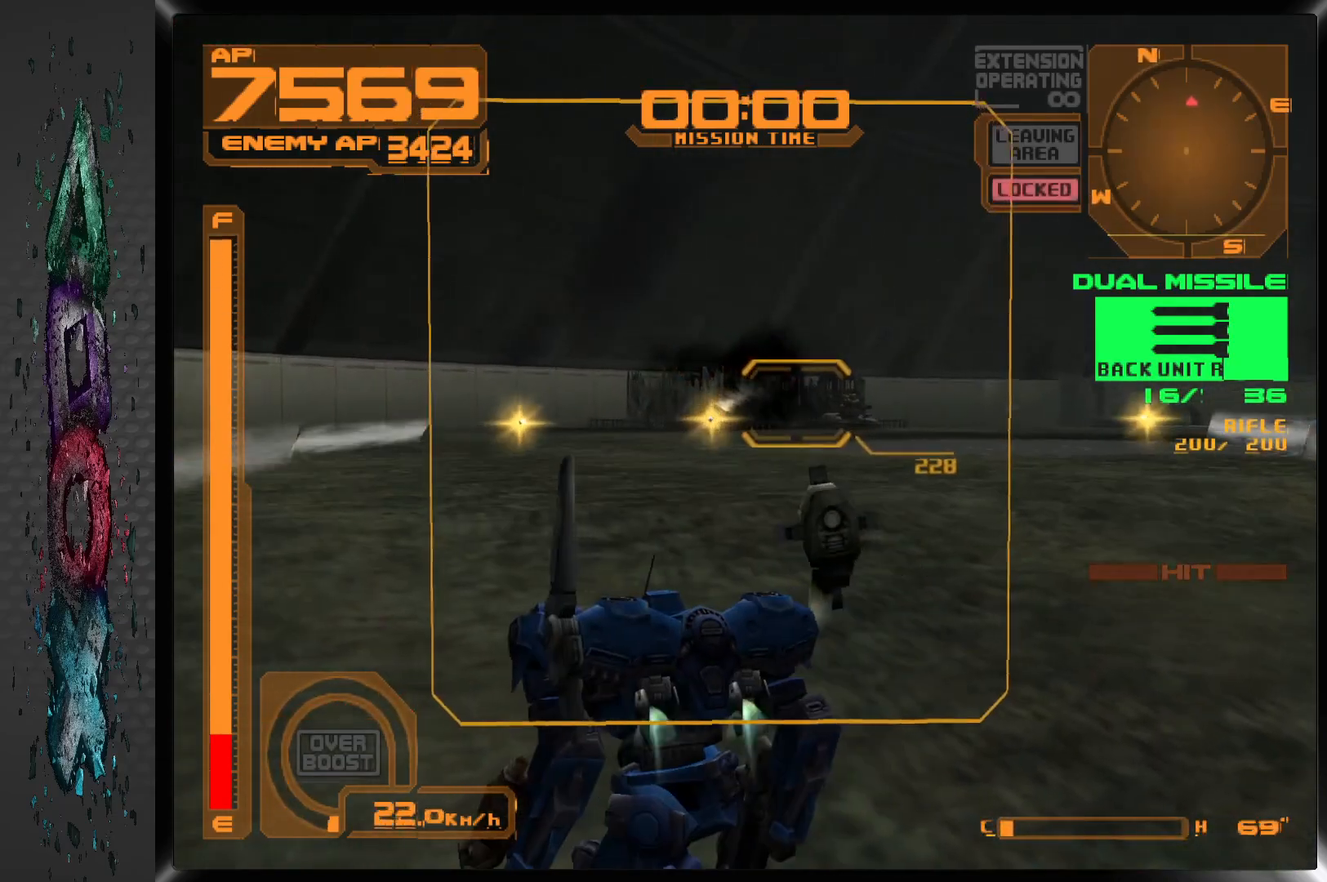
{"buttons": ["L1", "DPAD_RIGHT"], "left_stick": "center", "right_stick": "center", "events": [[117, "DPAD_RIGHT", "up"], [367, "DPAD_RIGHT", "down"], [467, "CROSS", "up"]]}
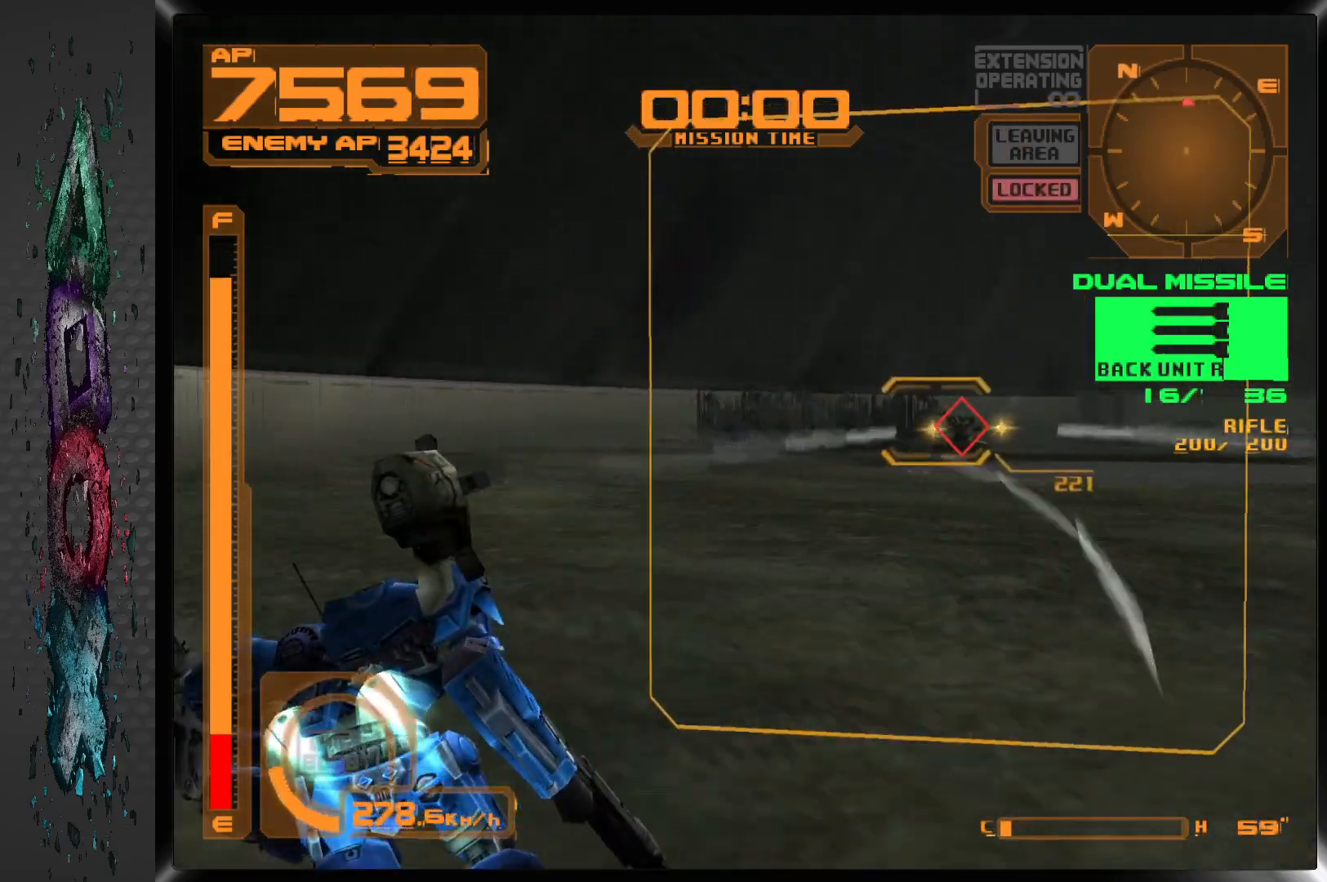
{"buttons": ["DPAD_RIGHT"], "left_stick": "center", "right_stick": "center", "events": [[17, "DPAD_RIGHT", "up"], [167, "L1", "up"], [383, "DPAD_RIGHT", "down"]]}
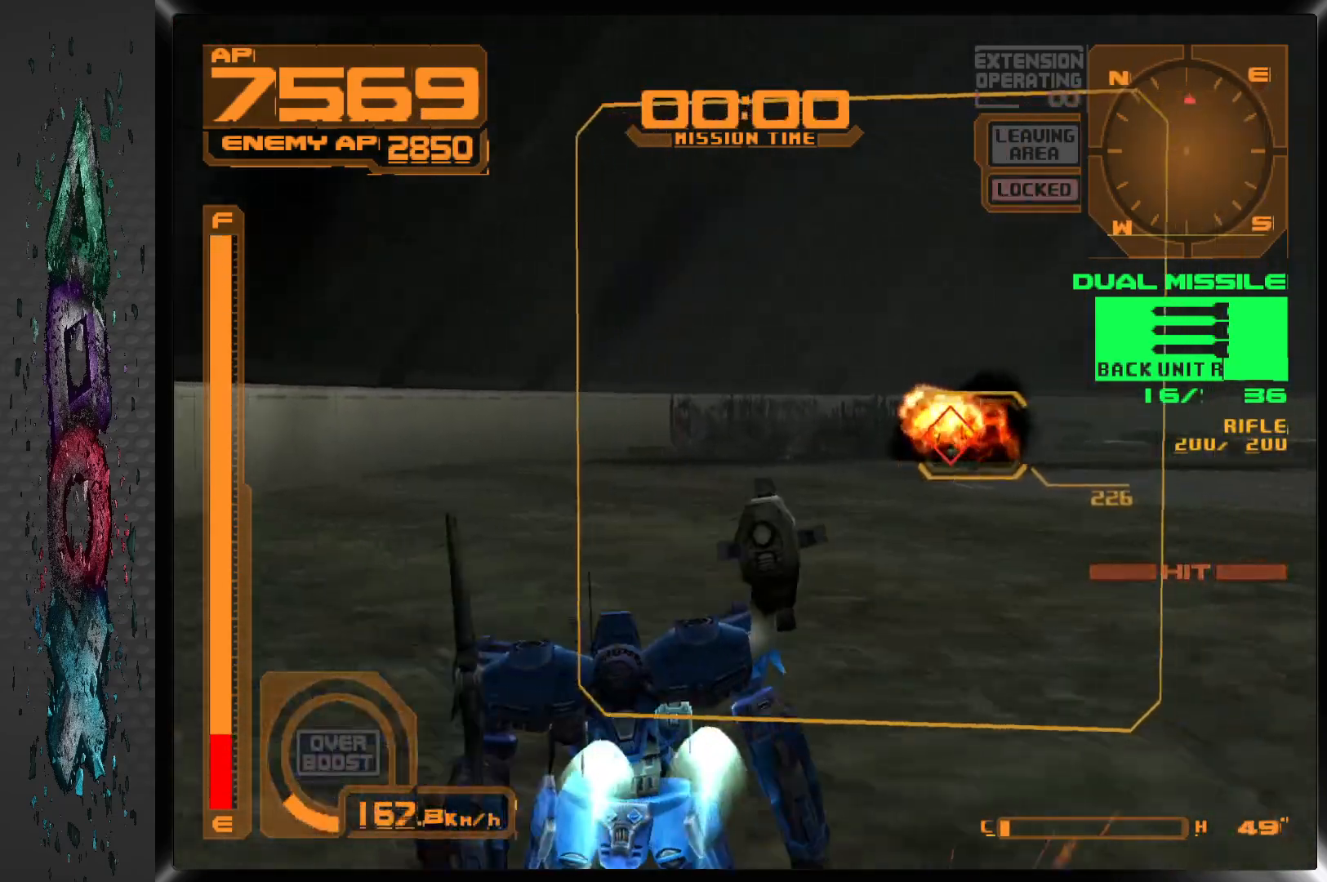
{"buttons": [], "left_stick": "center", "right_stick": "center", "events": [[83, "DPAD_RIGHT", "up"], [367, "DPAD_LEFT", "down"], [483, "DPAD_LEFT", "up"]]}
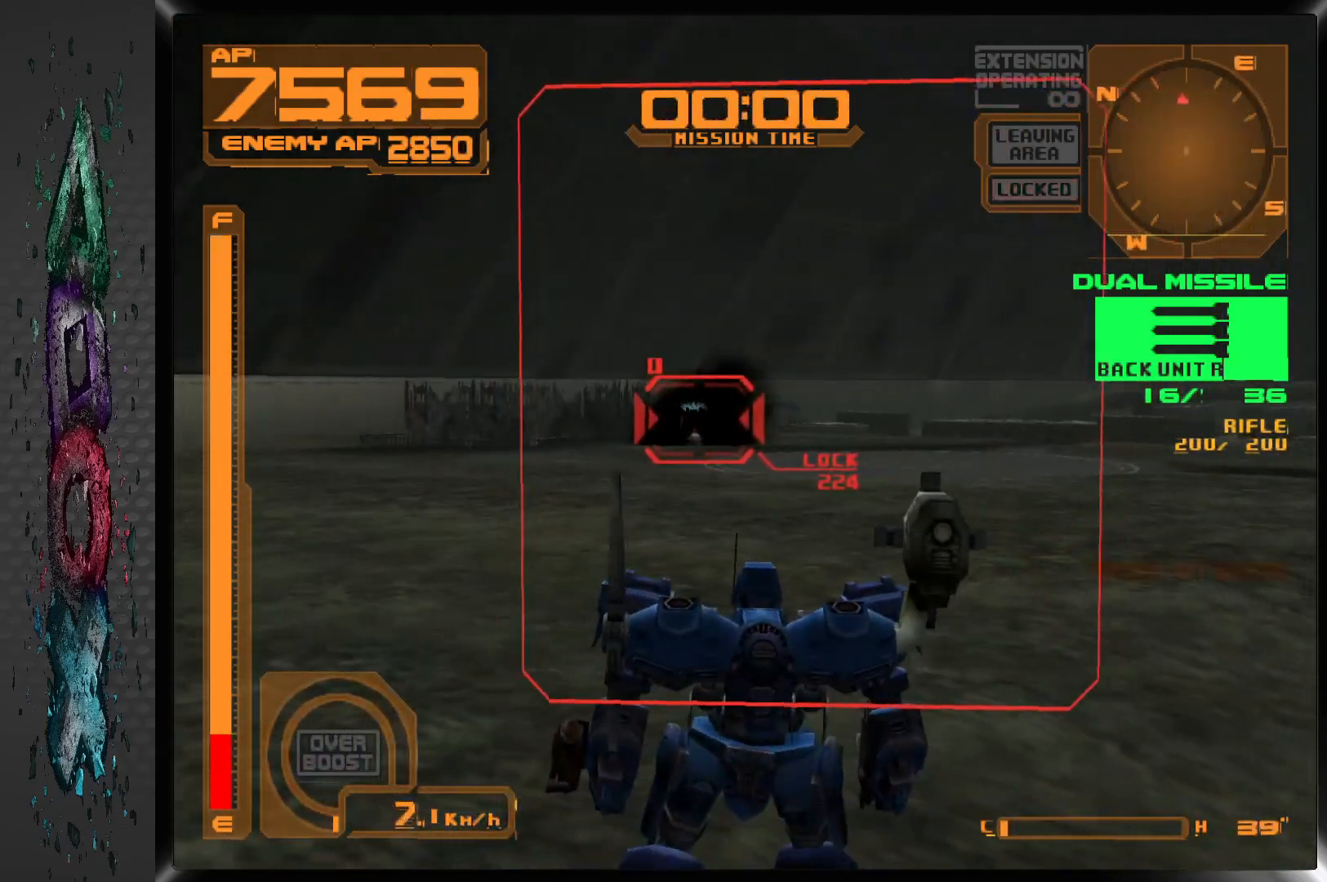
{"buttons": ["CROSS", "R1"], "left_stick": "center", "right_stick": "center", "events": [[50, "SQUARE", "down"], [150, "SQUARE", "up"], [217, "R1", "down"], [233, "CROSS", "down"]]}
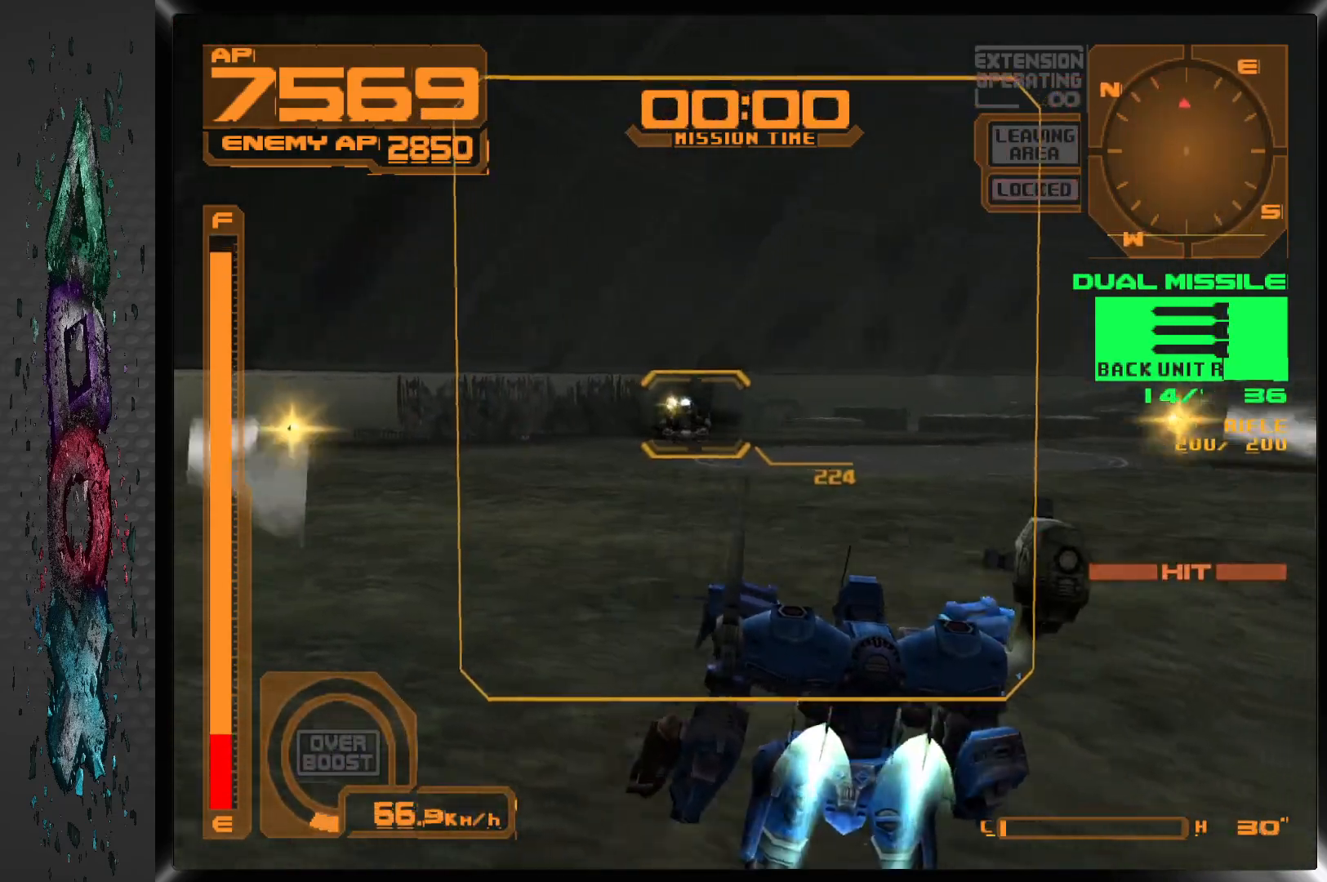
{"buttons": ["CROSS", "R1"], "left_stick": "center", "right_stick": "center", "events": [[50, "DPAD_LEFT", "down"], [183, "DPAD_LEFT", "up"], [317, "DPAD_LEFT", "down"], [483, "DPAD_LEFT", "up"]]}
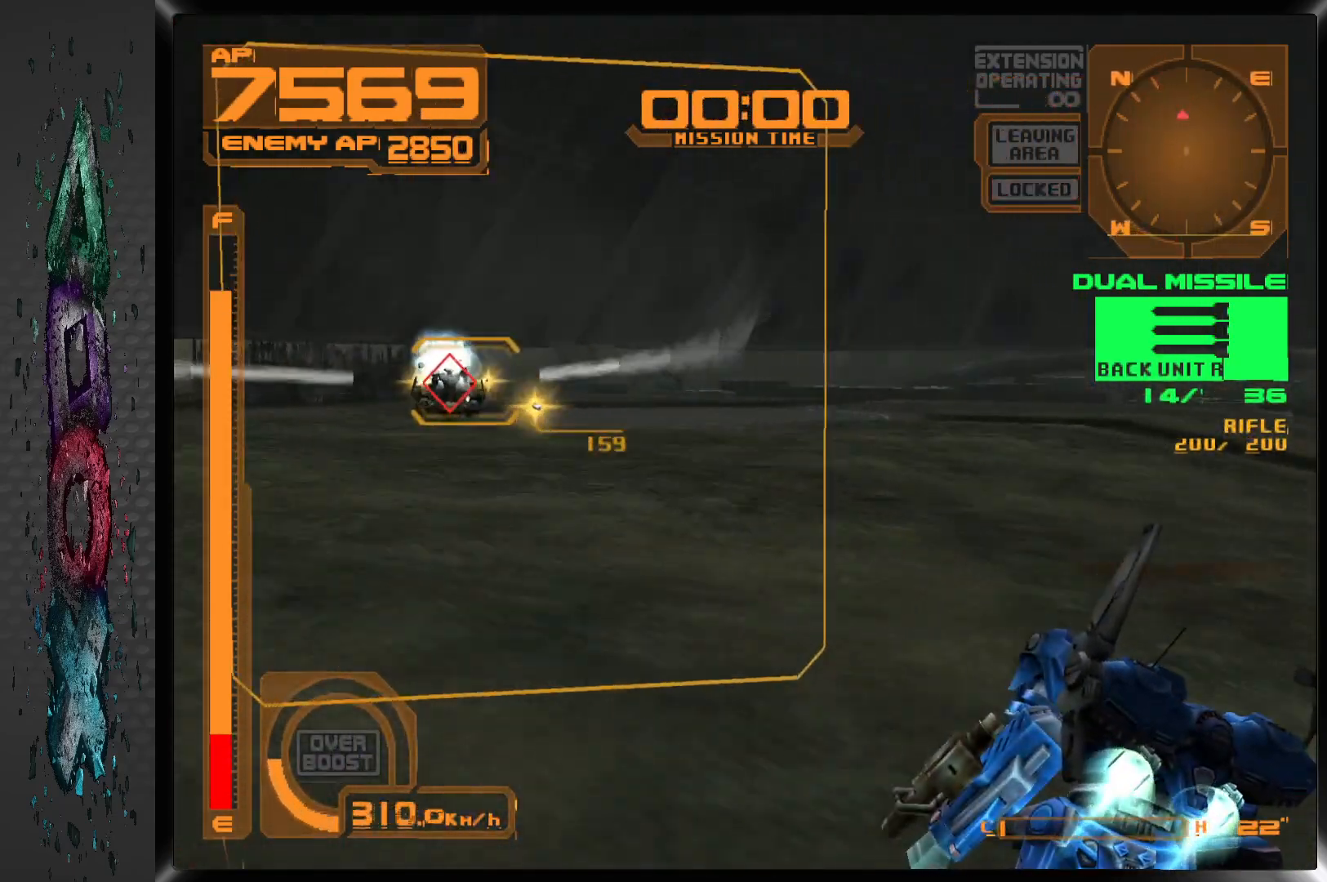
{"buttons": ["CROSS", "R1", "DPAD_LEFT"], "left_stick": "center", "right_stick": "center", "events": [[133, "DPAD_LEFT", "down"]]}
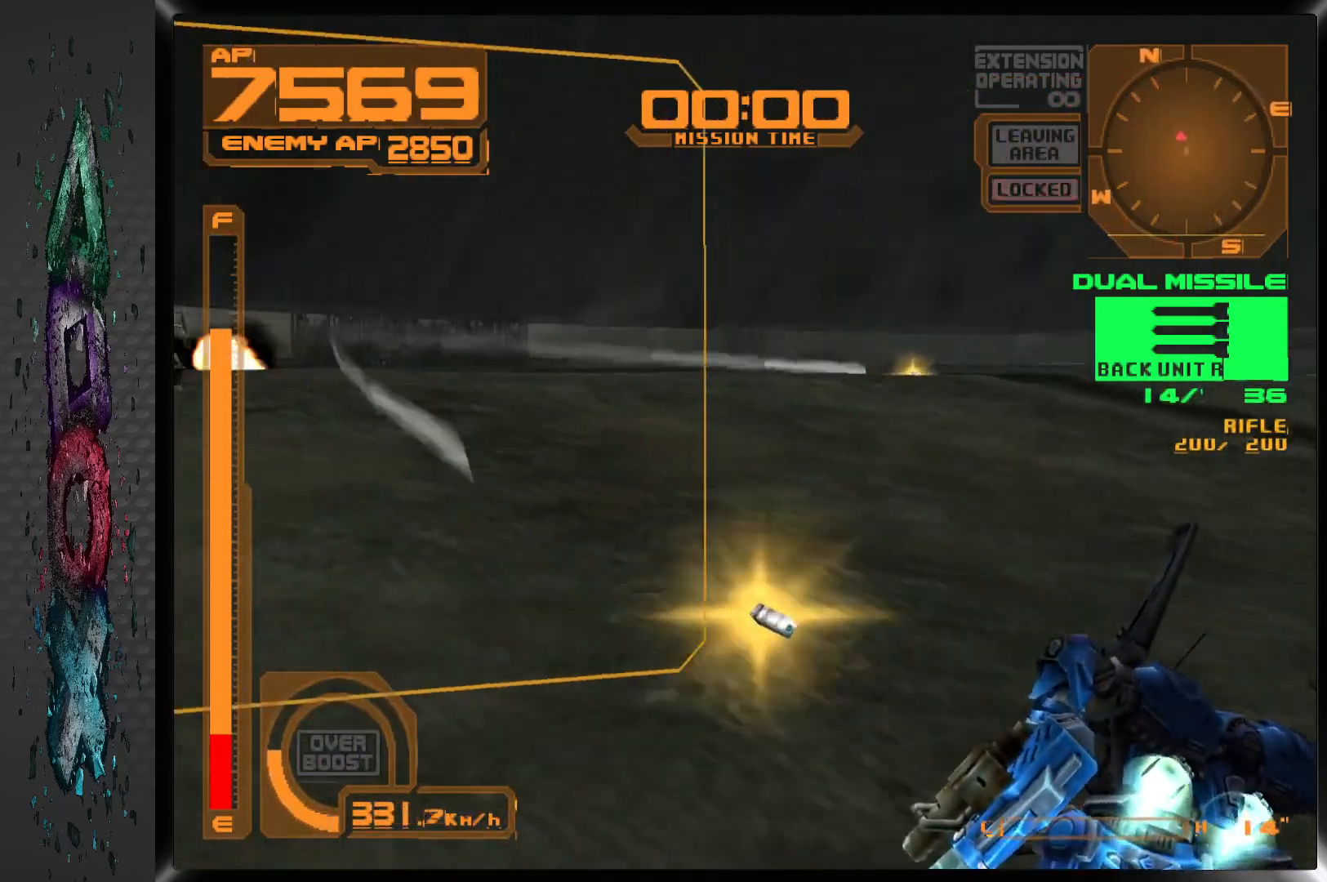
{"buttons": ["CROSS", "R1", "DPAD_LEFT"], "left_stick": "center", "right_stick": "center", "events": []}
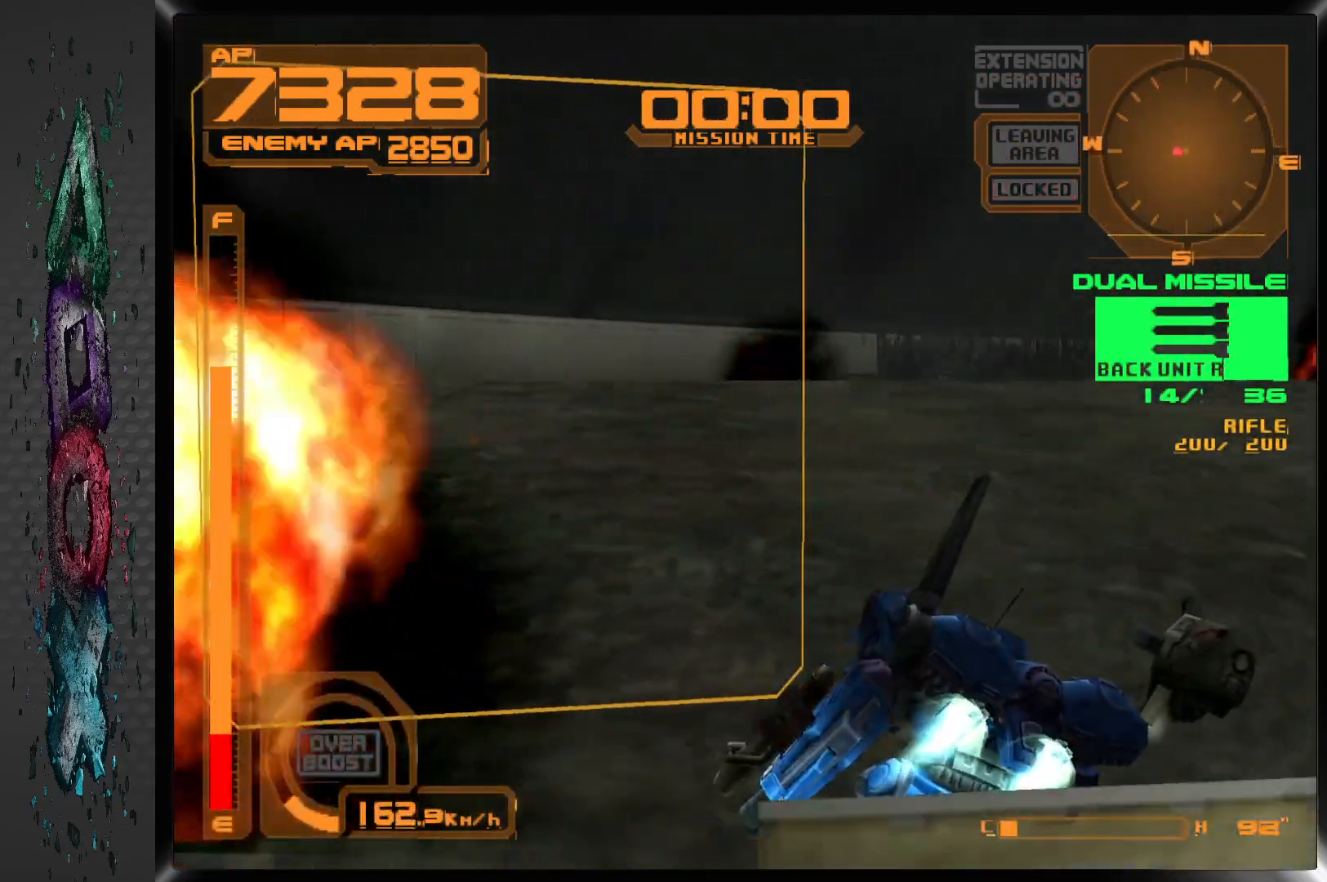
{"buttons": ["CROSS", "R1", "DPAD_LEFT"], "left_stick": "center", "right_stick": "center", "events": []}
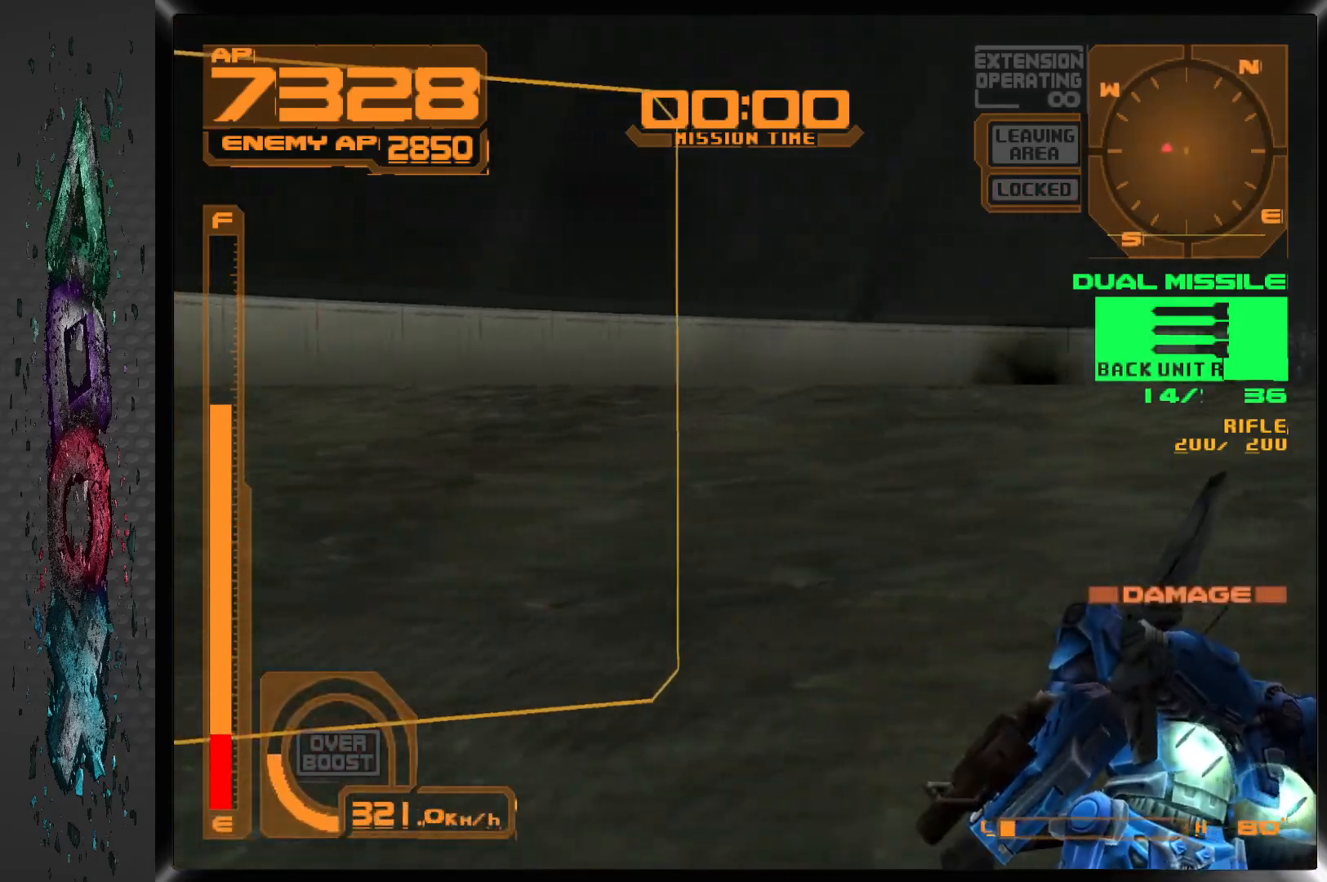
{"buttons": ["CROSS", "R1", "DPAD_LEFT"], "left_stick": "center", "right_stick": "center", "events": []}
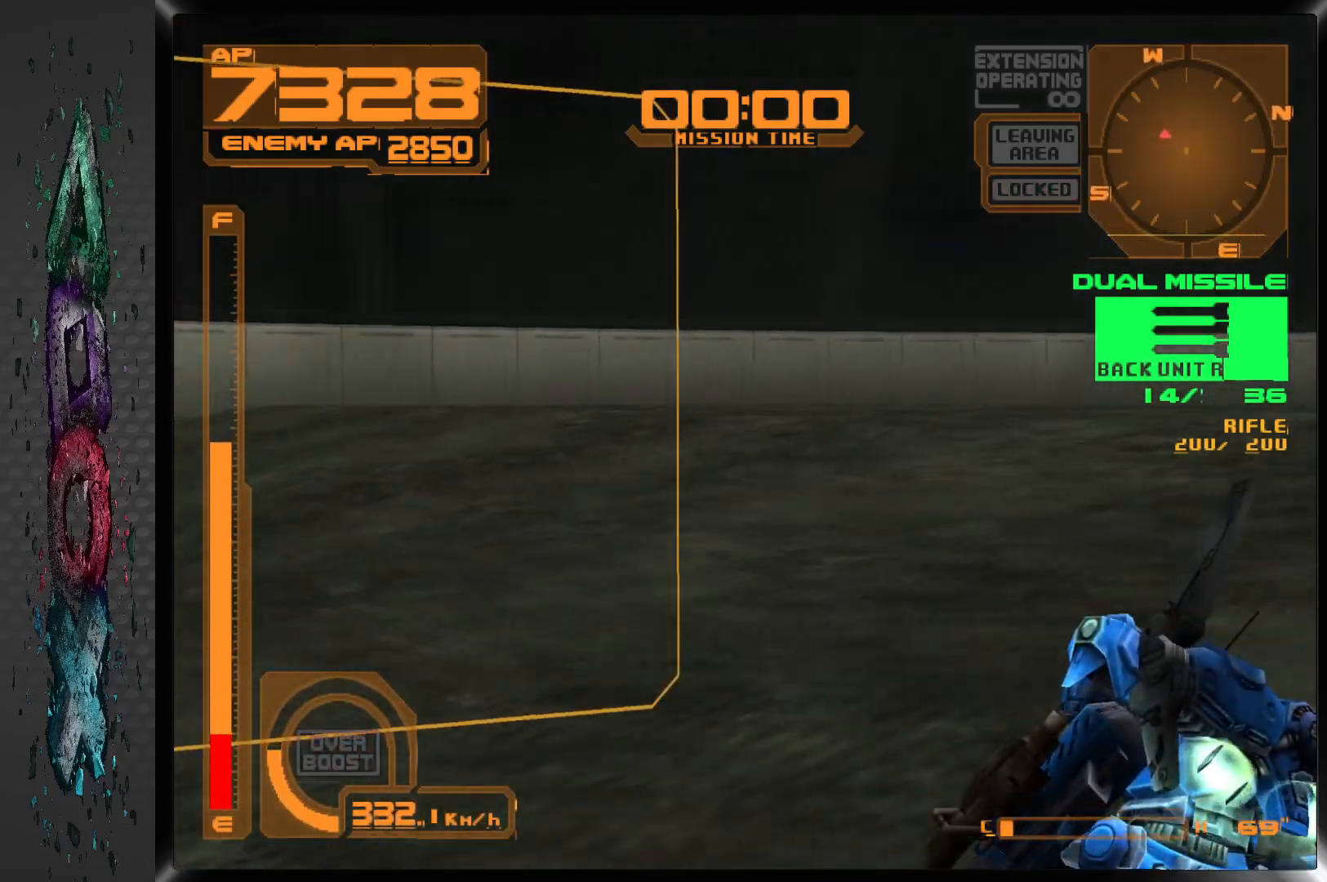
{"buttons": ["CROSS", "R1", "DPAD_DOWN", "DPAD_LEFT"], "left_stick": "center", "right_stick": "center", "events": [[250, "DPAD_DOWN", "down"]]}
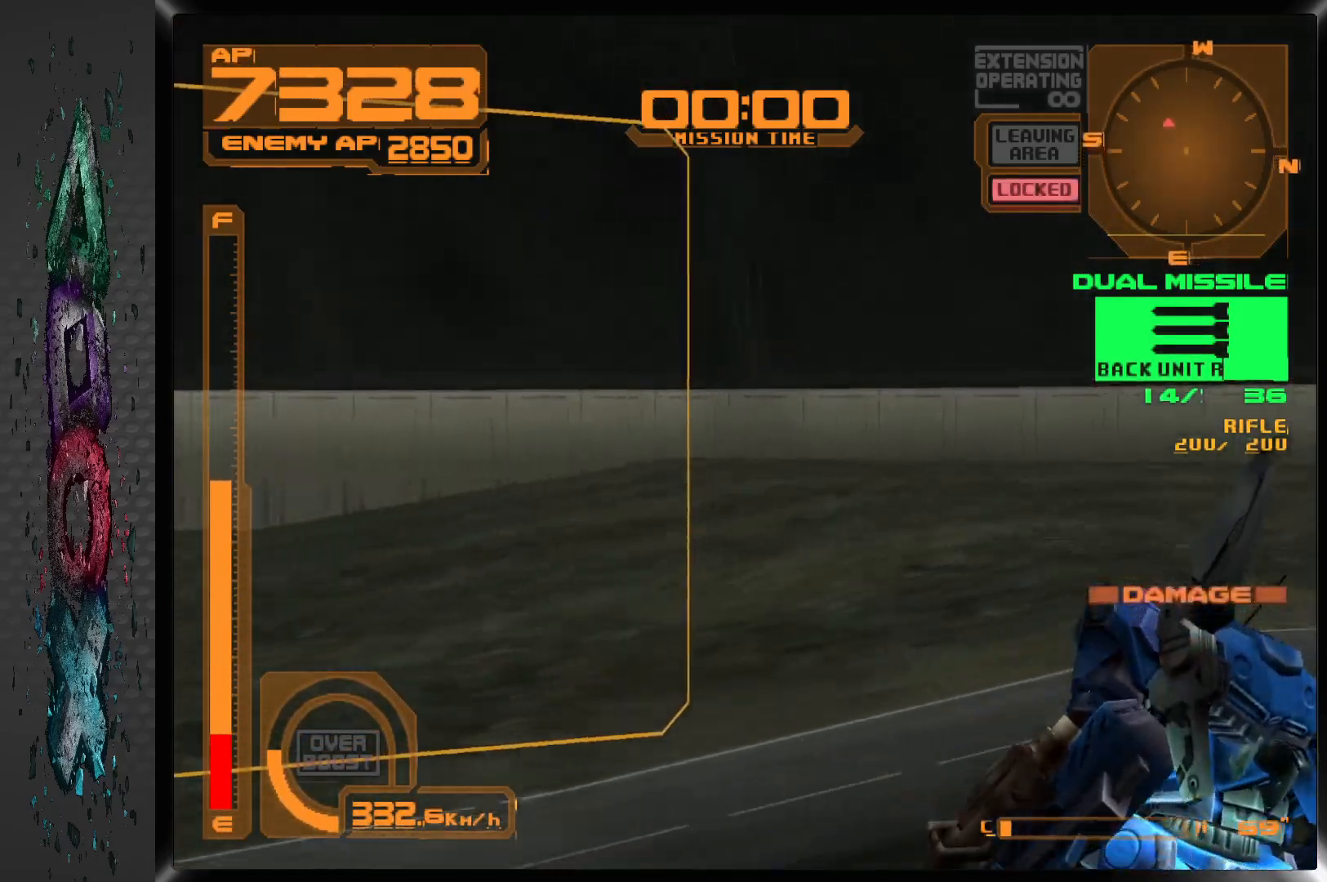
{"buttons": ["CROSS", "R1", "DPAD_DOWN", "DPAD_LEFT"], "left_stick": "center", "right_stick": "center", "events": []}
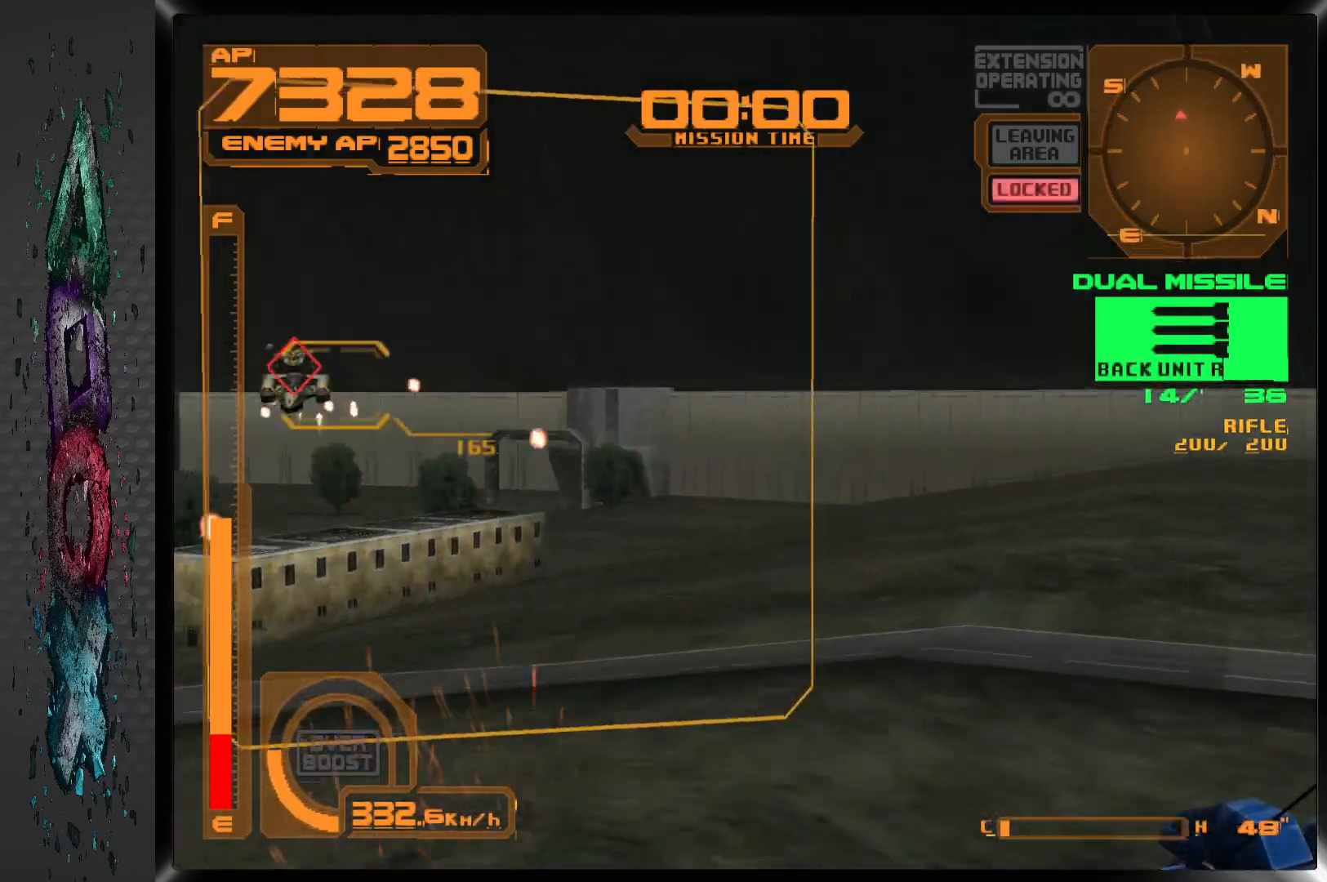
{"buttons": ["CROSS", "R1", "DPAD_DOWN"], "left_stick": "center", "right_stick": "center", "events": [[117, "DPAD_LEFT", "up"]]}
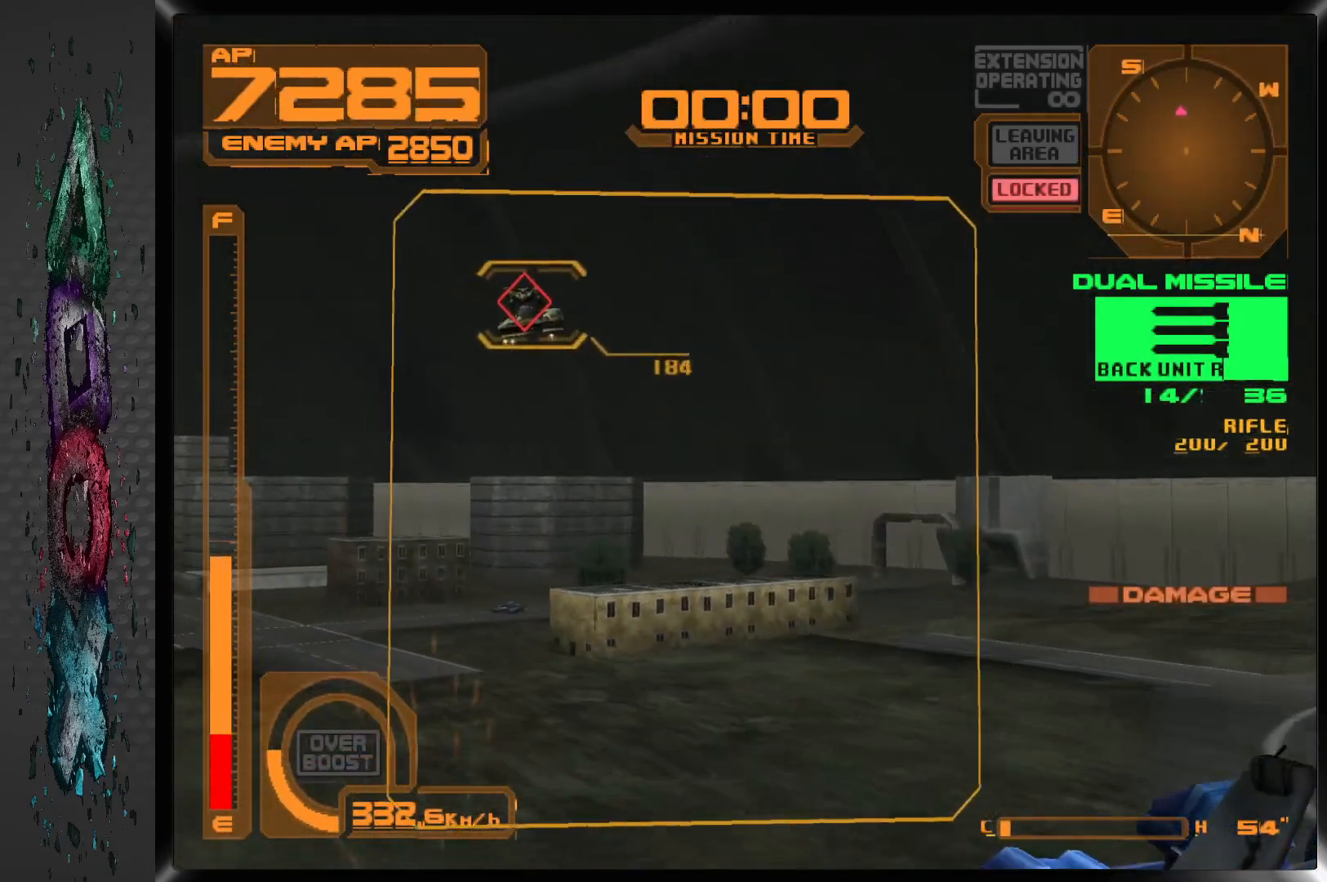
{"buttons": ["DPAD_DOWN"], "left_stick": "center", "right_stick": "center", "events": [[33, "DPAD_LEFT", "down"], [200, "CROSS", "up"], [233, "R1", "up"], [450, "DPAD_LEFT", "up"]]}
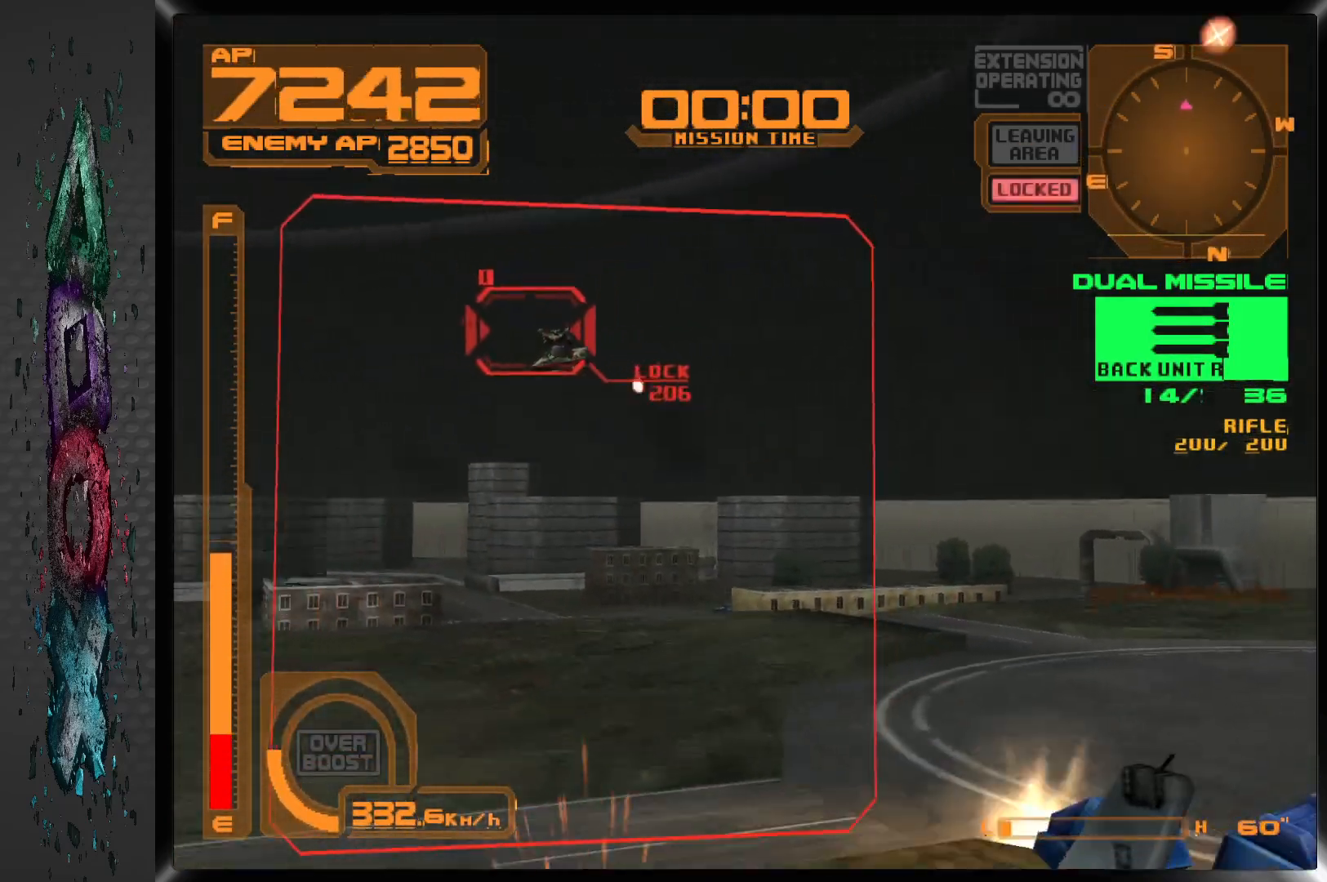
{"buttons": [], "left_stick": "center", "right_stick": "center", "events": [[317, "DPAD_DOWN", "up"]]}
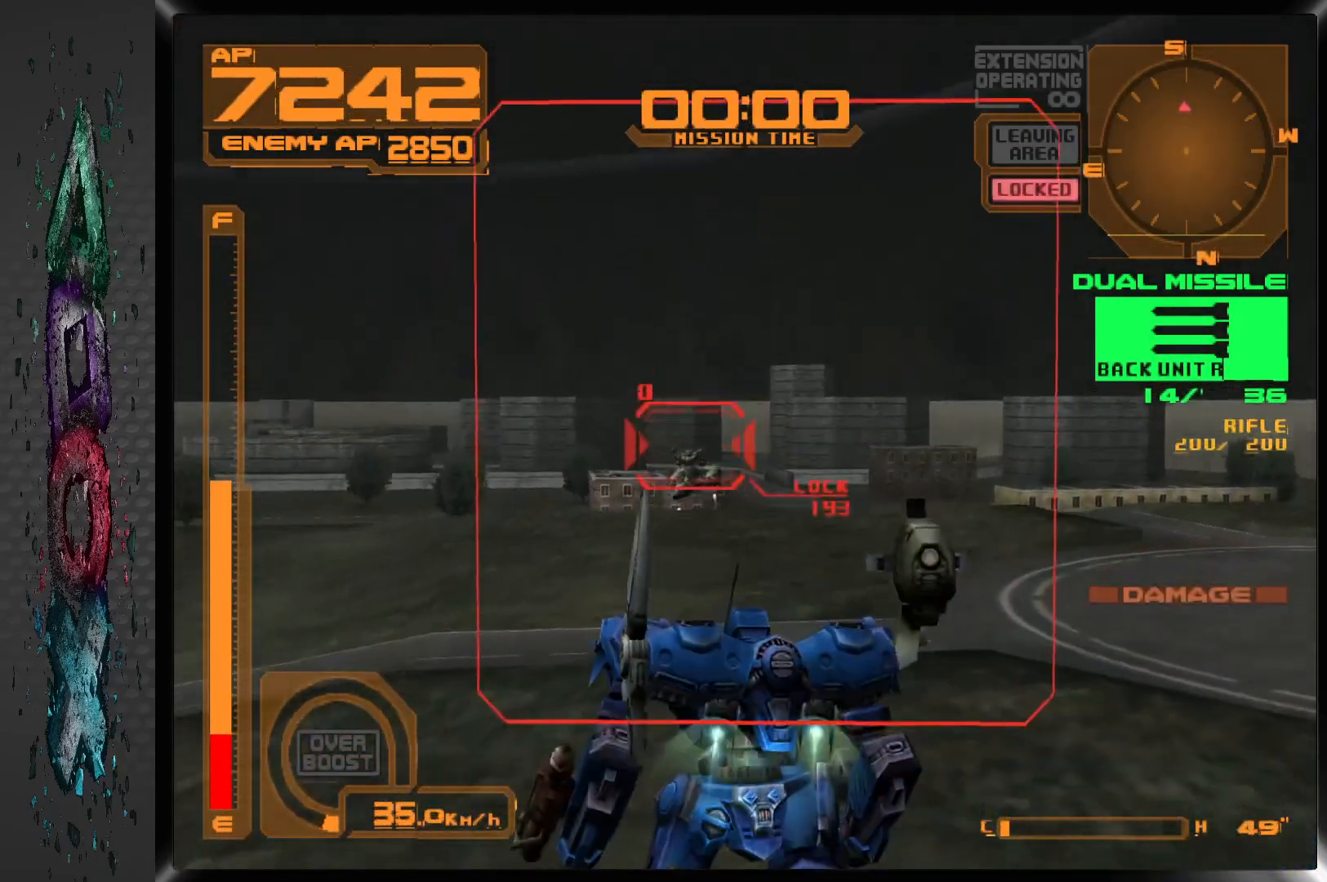
{"buttons": ["CROSS"], "left_stick": "center", "right_stick": "center", "events": [[83, "SQUARE", "down"], [200, "SQUARE", "up"], [367, "CROSS", "down"]]}
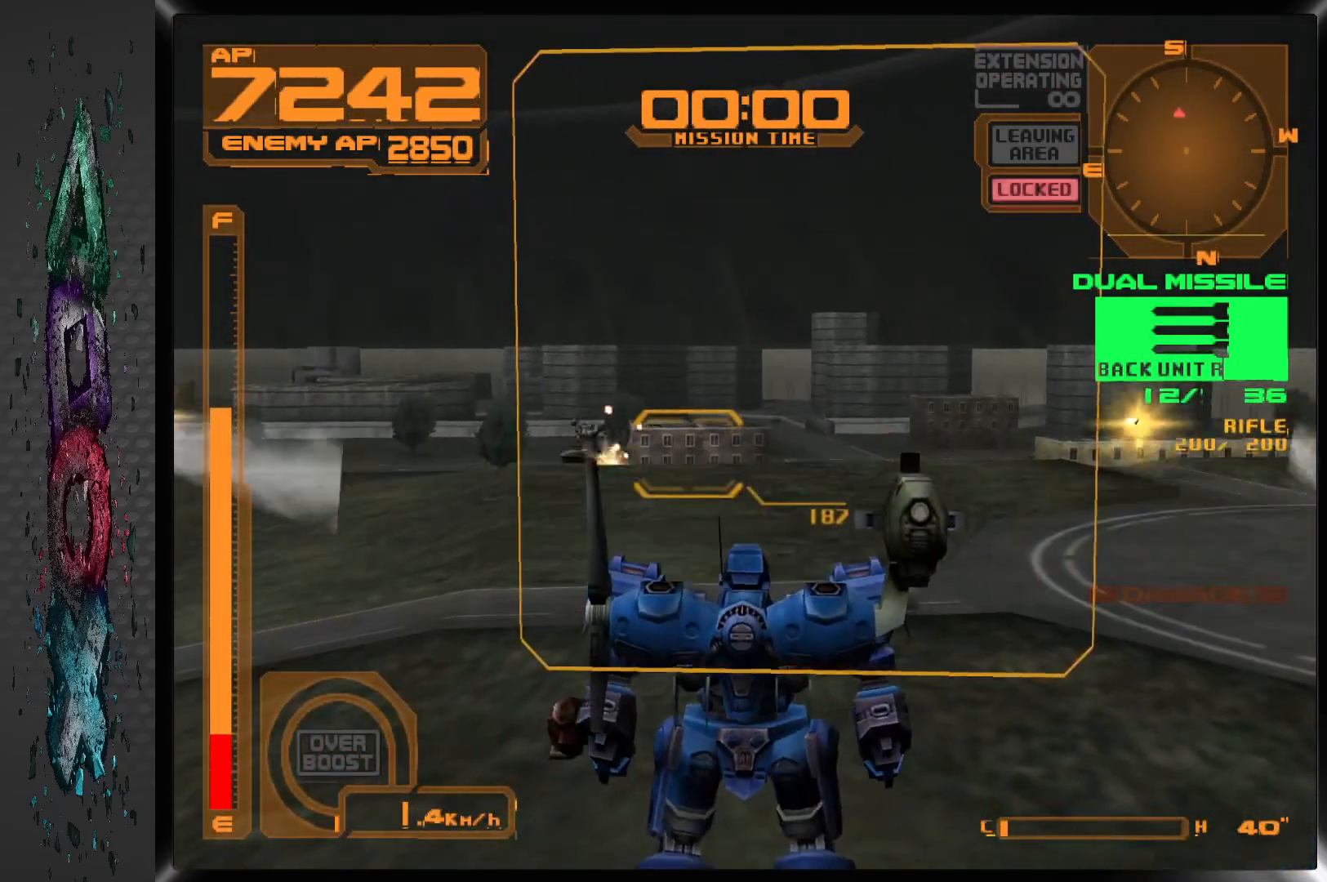
{"buttons": ["CROSS", "R1"], "left_stick": "center", "right_stick": "center", "events": [[17, "R1", "down"], [117, "DPAD_LEFT", "down"], [450, "DPAD_LEFT", "up"]]}
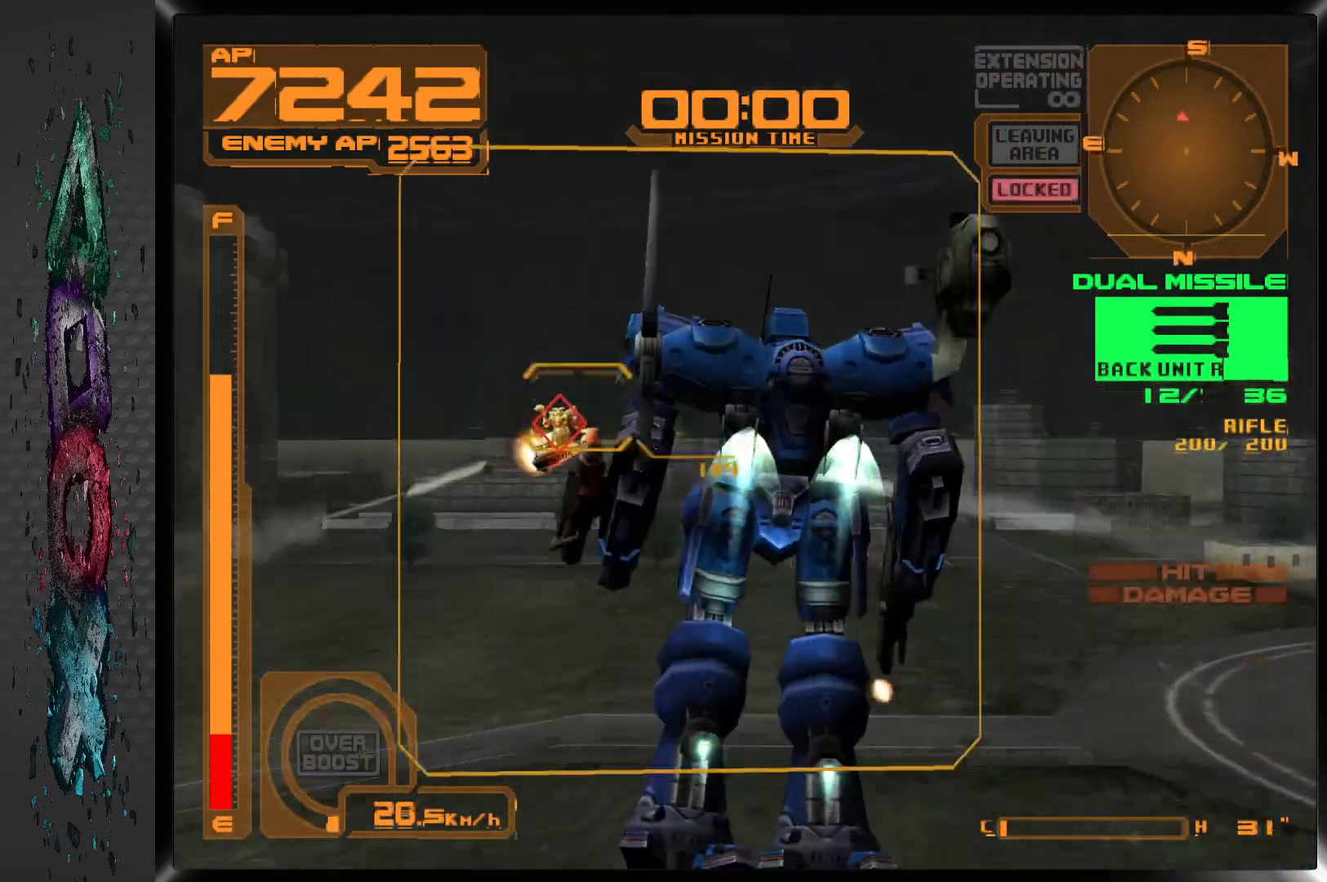
{"buttons": ["CROSS", "R1", "DPAD_LEFT"], "left_stick": "center", "right_stick": "center", "events": [[33, "DPAD_LEFT", "down"], [200, "DPAD_LEFT", "up"], [400, "DPAD_LEFT", "down"]]}
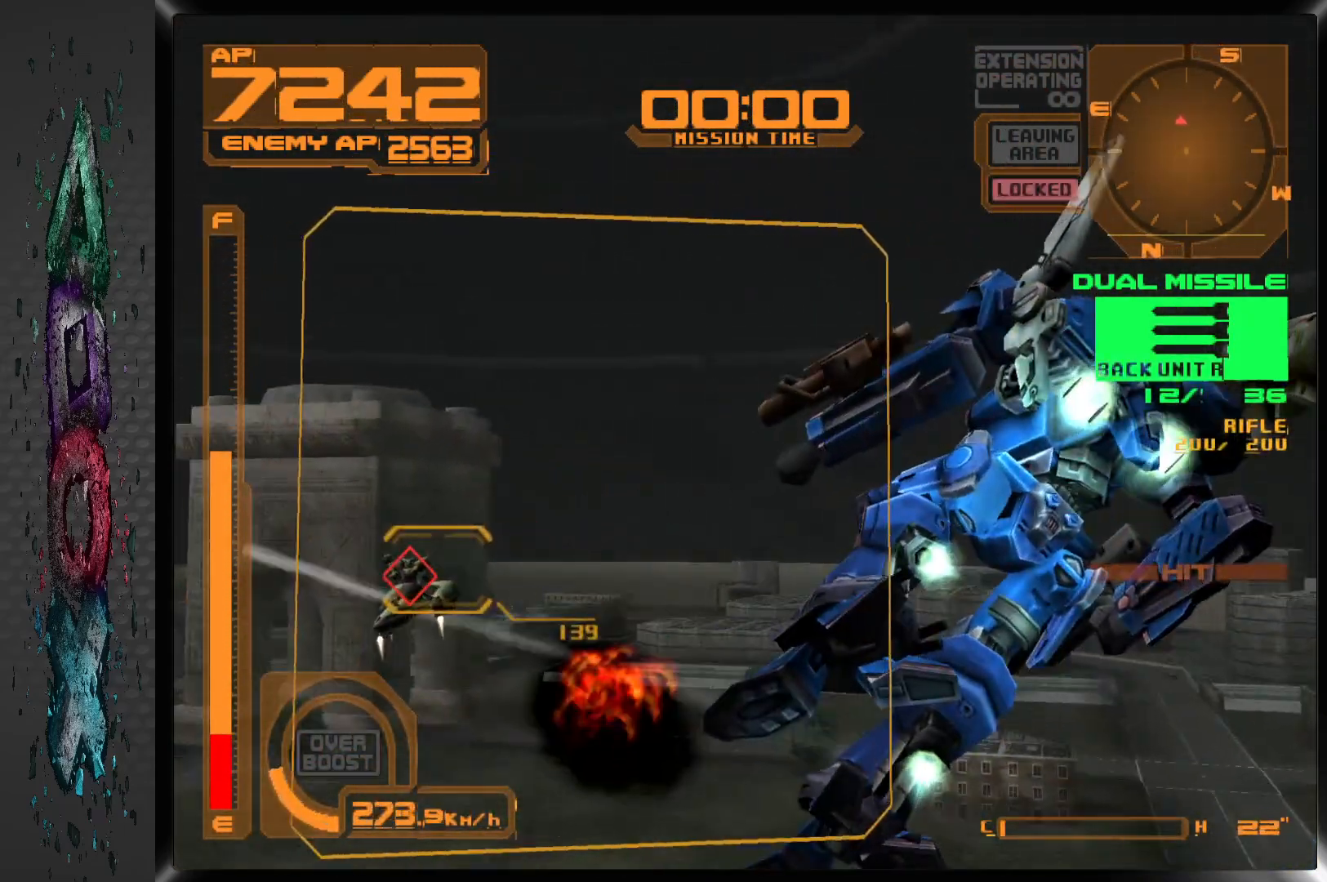
{"buttons": ["DPAD_LEFT"], "left_stick": "center", "right_stick": "center", "events": [[167, "CROSS", "up"], [183, "R1", "up"]]}
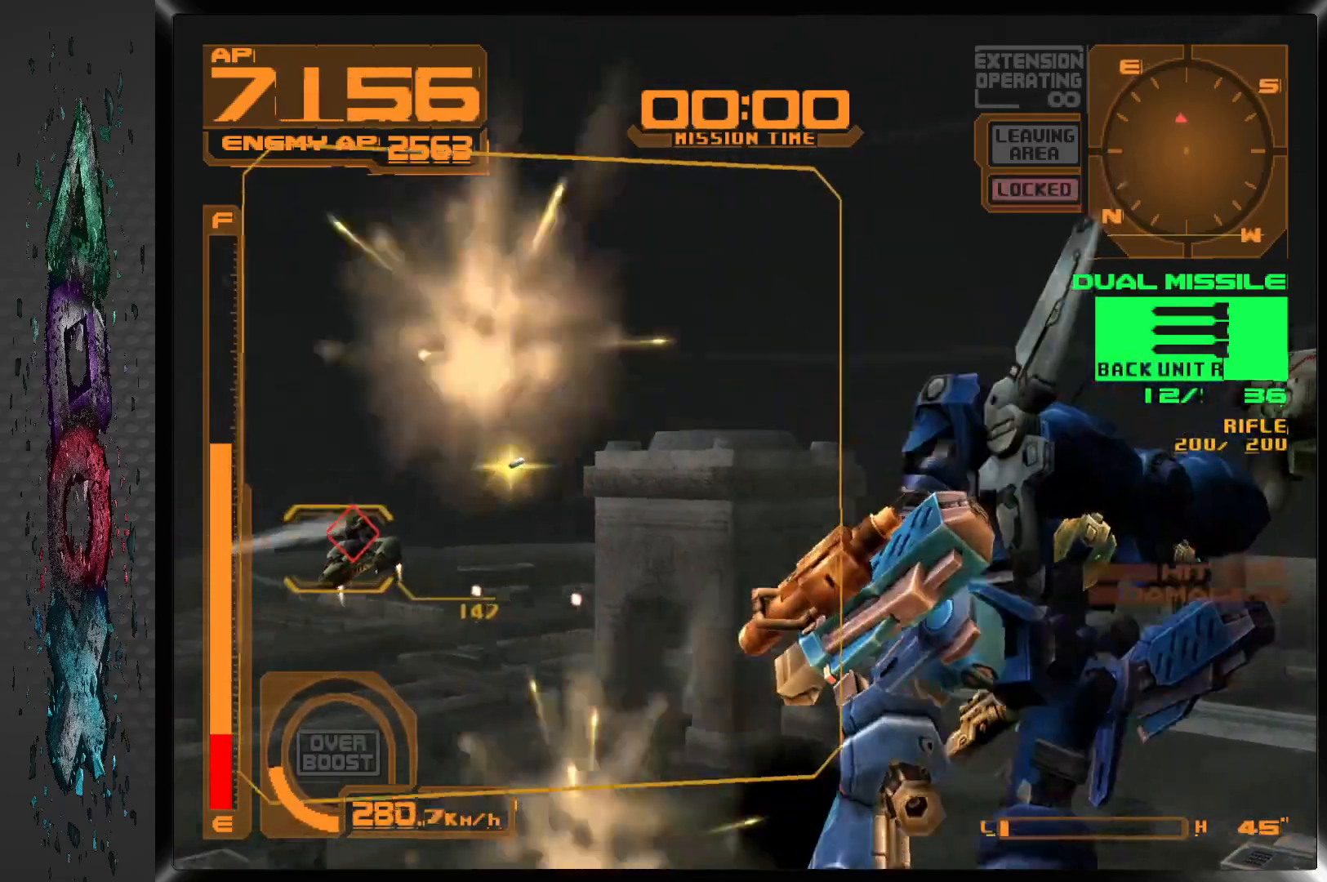
{"buttons": ["DPAD_LEFT"], "left_stick": "center", "right_stick": "center", "events": []}
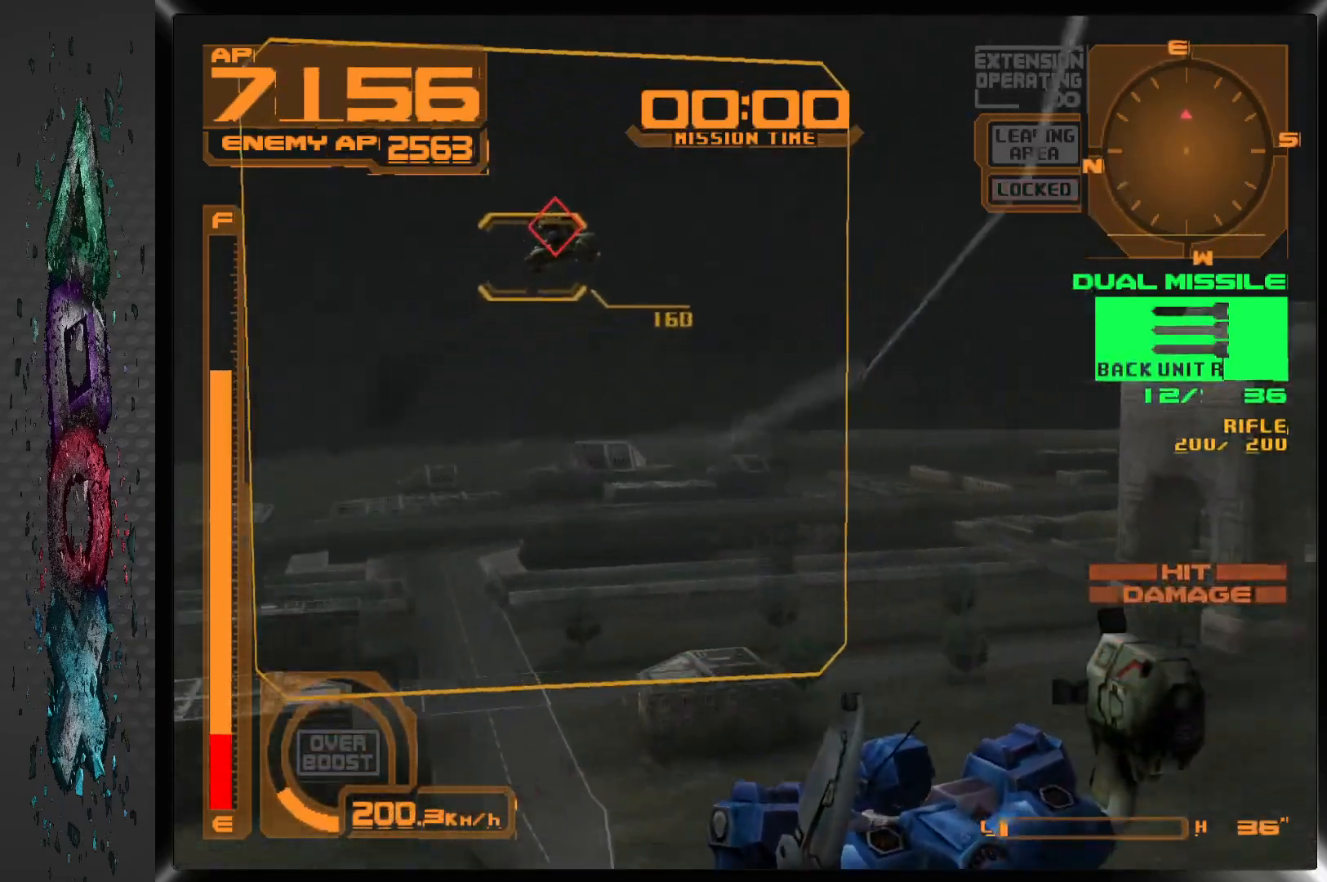
{"buttons": [], "left_stick": "center", "right_stick": "center", "events": [[117, "DPAD_LEFT", "up"], [200, "SQUARE", "down"], [333, "SQUARE", "up"]]}
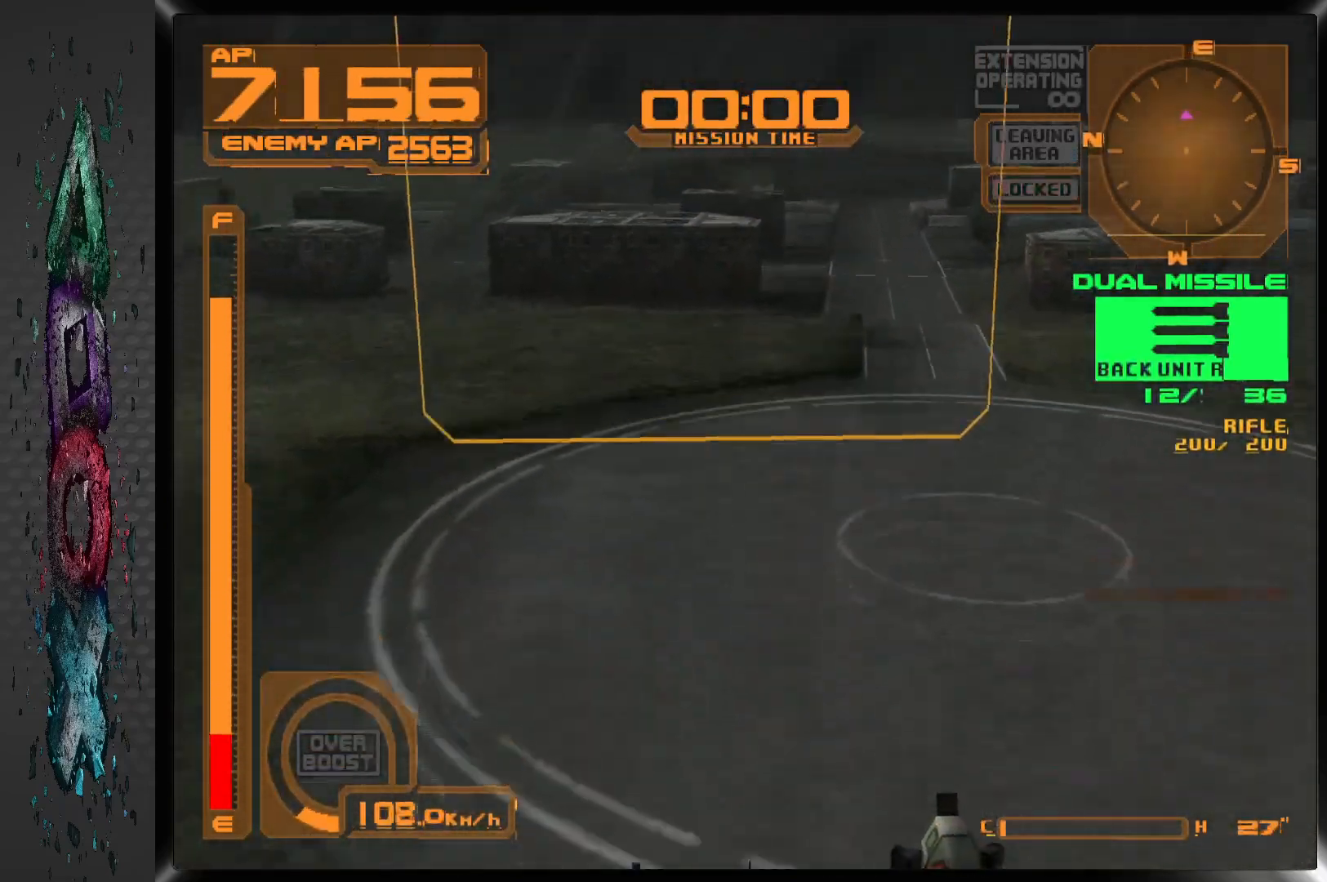
{"buttons": ["CROSS", "R1"], "left_stick": "center", "right_stick": "center", "events": [[67, "CROSS", "down"], [67, "R1", "down"]]}
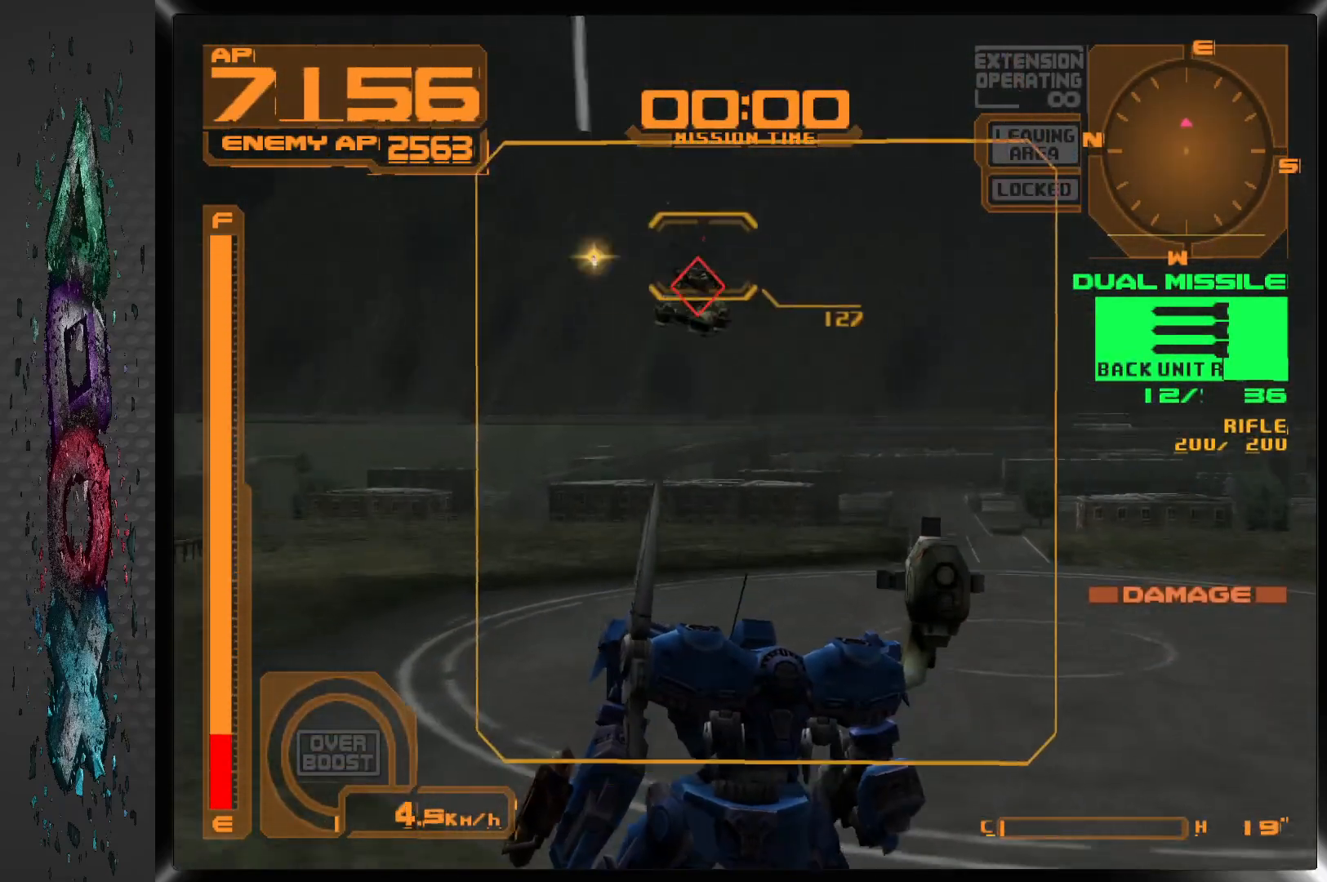
{"buttons": ["CROSS", "R1", "DPAD_LEFT"], "left_stick": "center", "right_stick": "center", "events": [[333, "DPAD_LEFT", "down"]]}
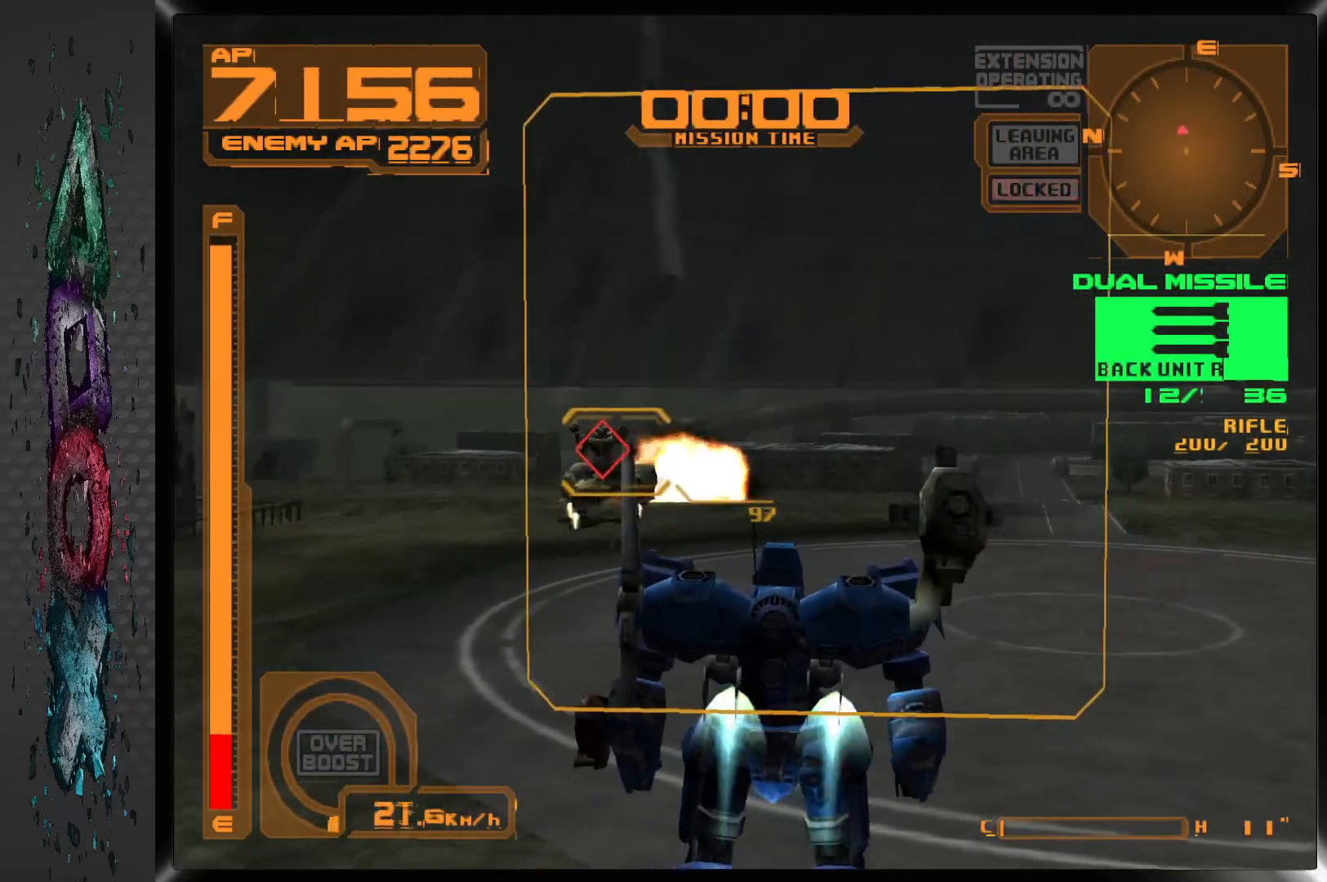
{"buttons": ["CROSS", "R1", "DPAD_LEFT"], "left_stick": "center", "right_stick": "center", "events": [[17, "DPAD_LEFT", "up"], [250, "DPAD_LEFT", "down"]]}
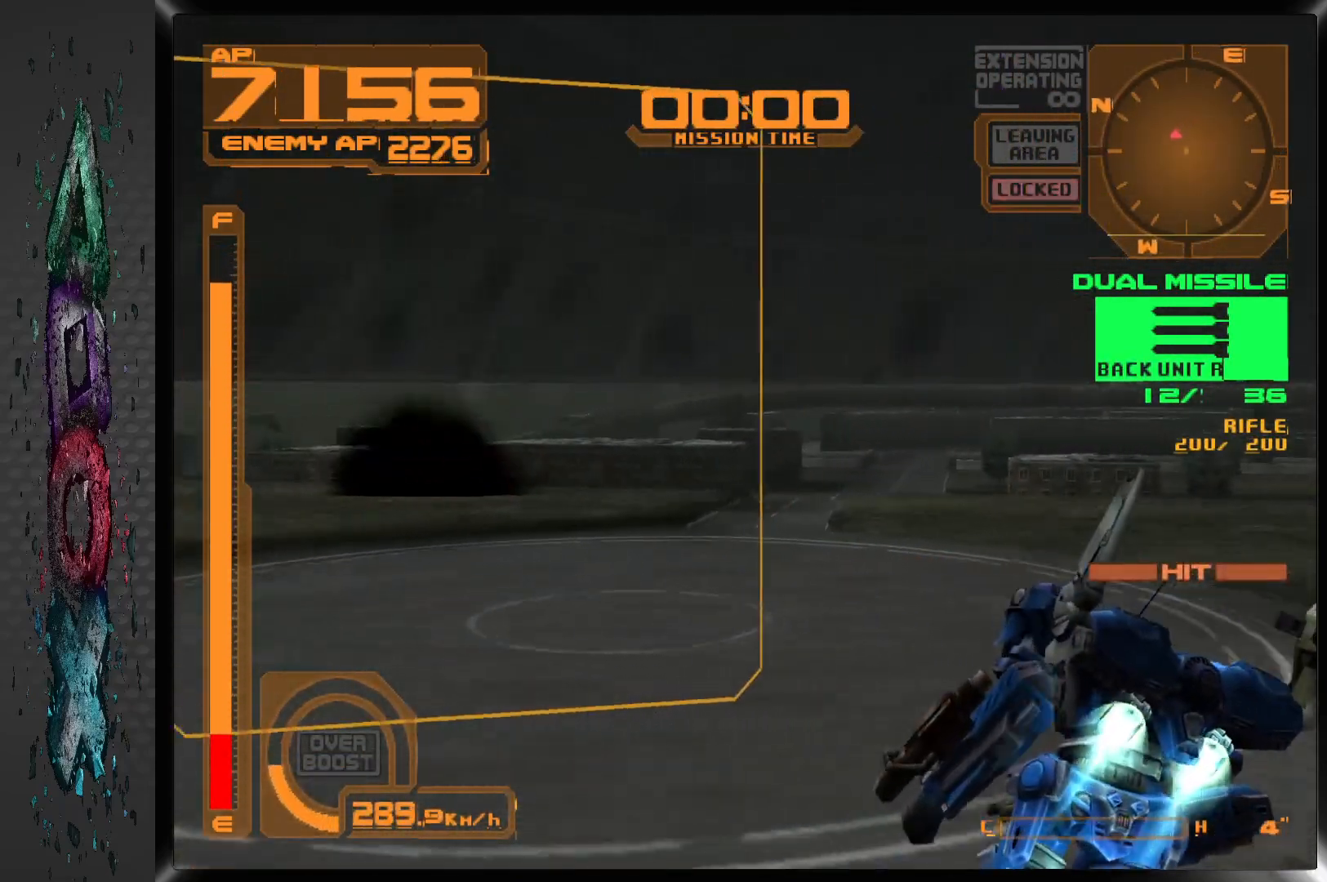
{"buttons": ["CROSS", "R1", "DPAD_LEFT"], "left_stick": "center", "right_stick": "center", "events": []}
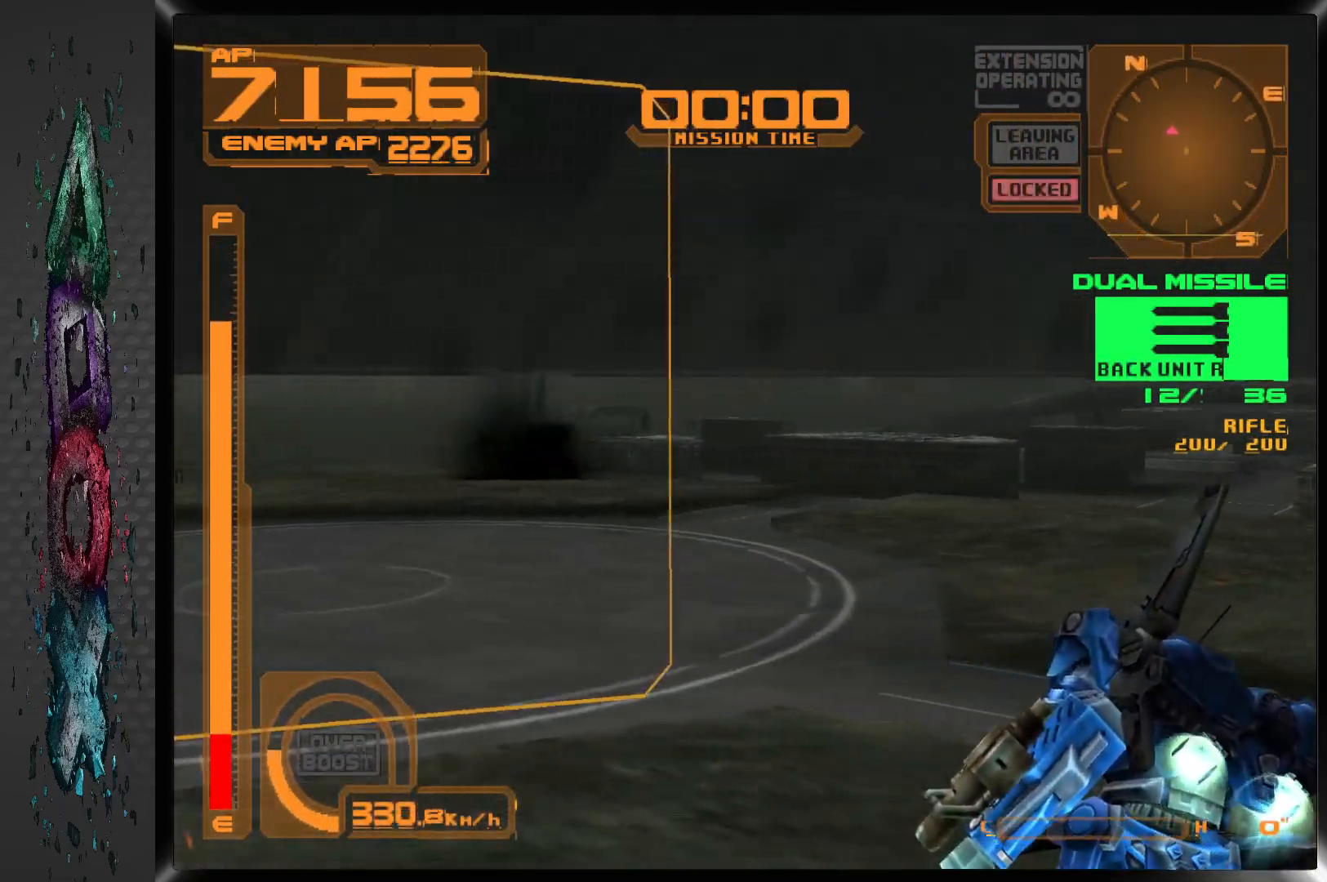
{"buttons": ["DPAD_LEFT"], "left_stick": "center", "right_stick": "center", "events": [[267, "CROSS", "up"], [333, "R1", "up"]]}